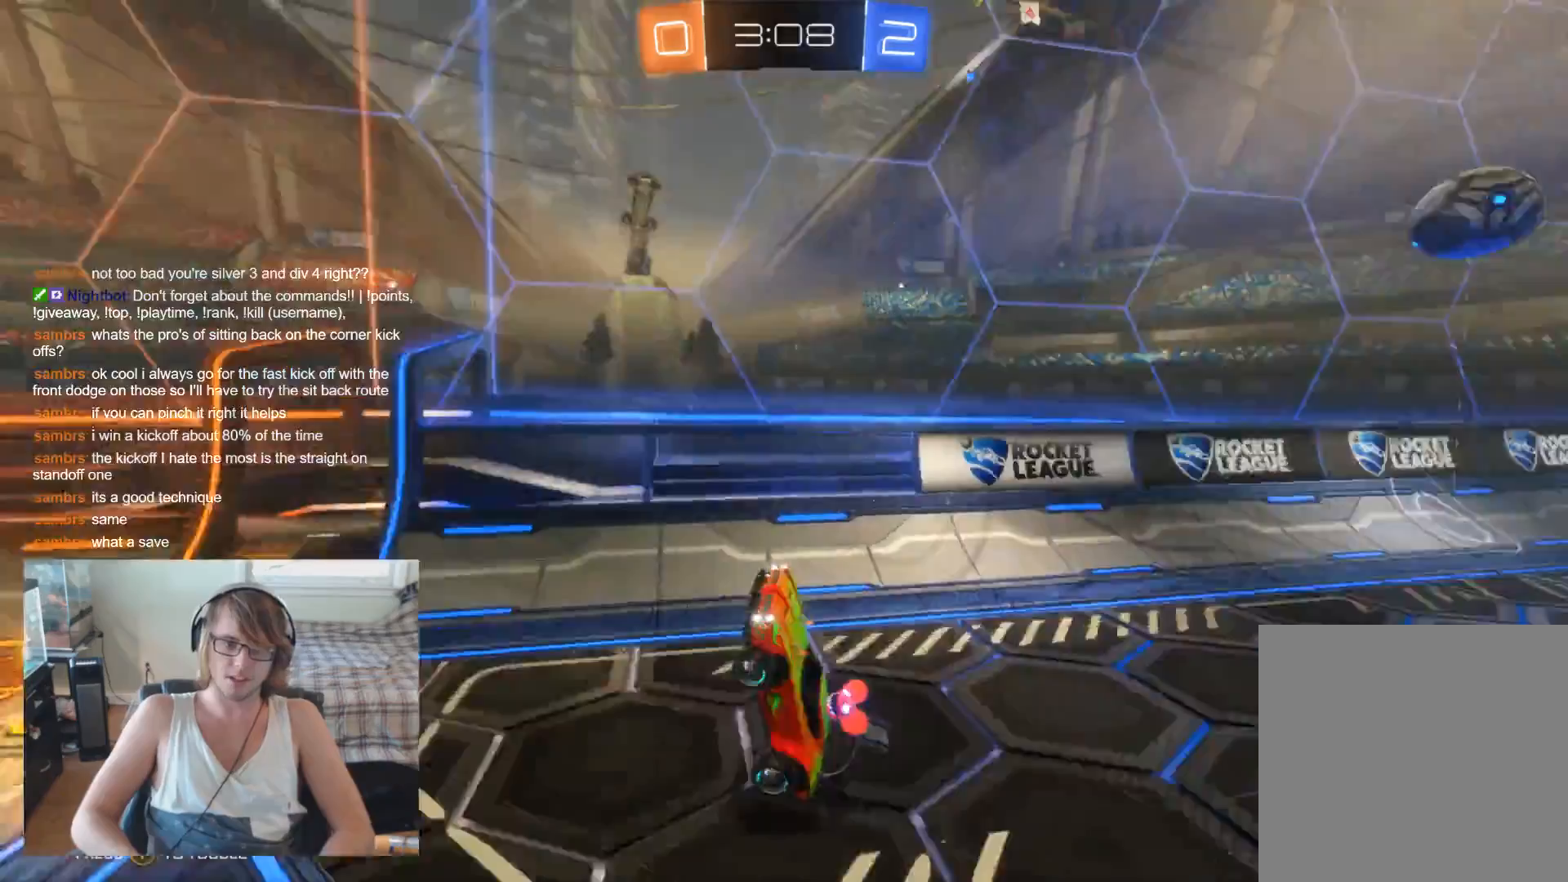
Gameplay with a controller (Xbox layout); each line is a JSON object with the inputs held at the frame after it. "events" lists button and stick changes between this image and that frame as [ms after this image, input, new state], when the widget could be followed in between.
{"buttons": ["R2"], "left_stick": "center", "right_stick": "center", "events": []}
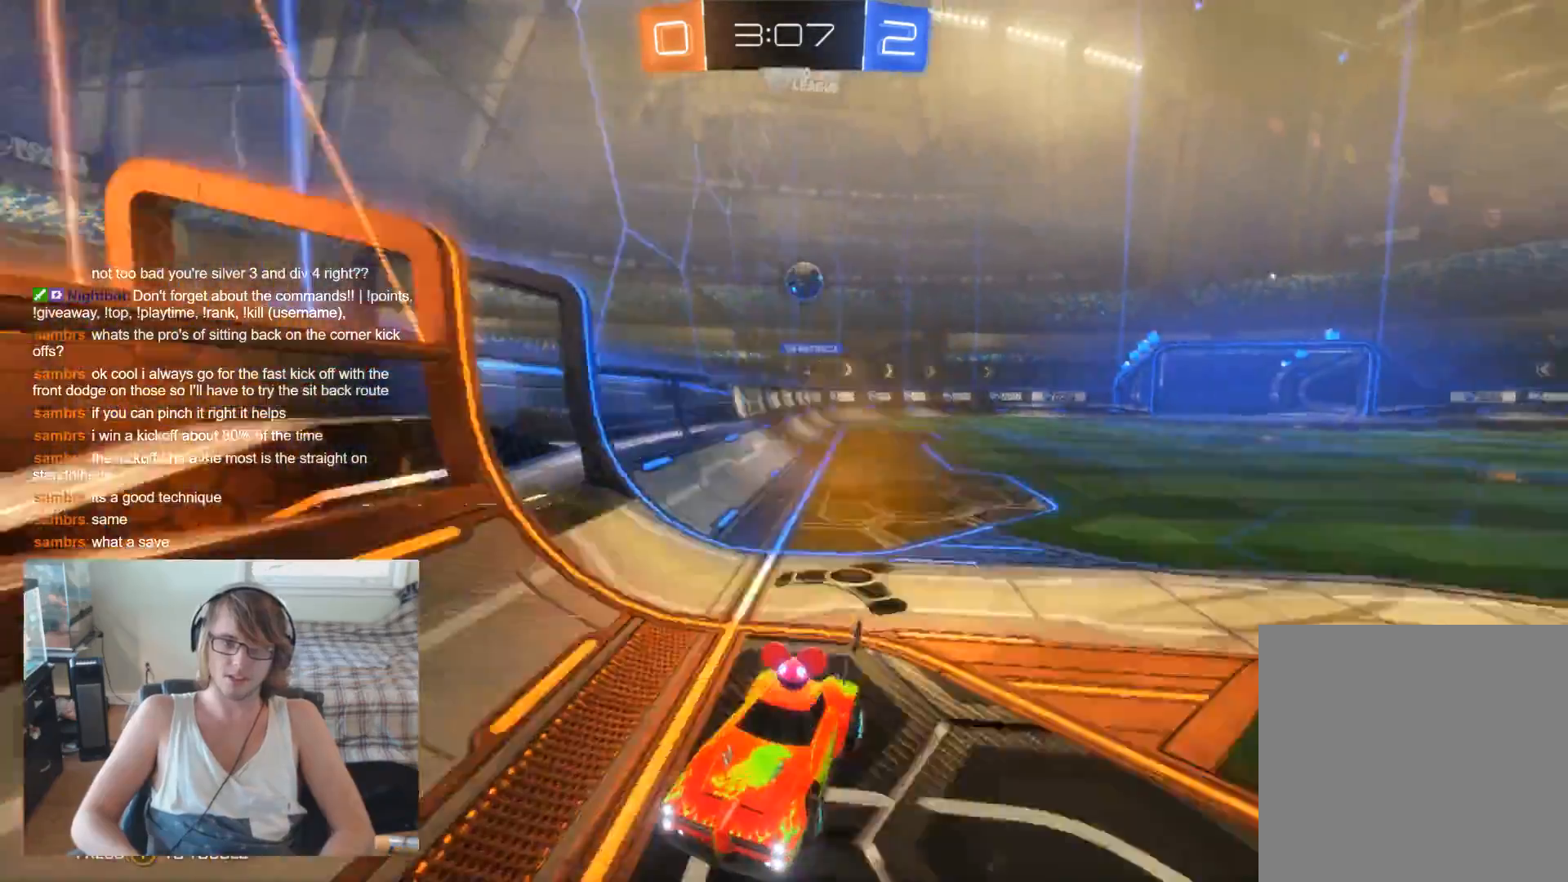
{"buttons": ["R2"], "left_stick": "right", "right_stick": "center", "events": [[67, "left_stick", "left"], [133, "X", "down"], [300, "X", "up"], [400, "left_stick", "center"], [467, "left_stick", "right"]]}
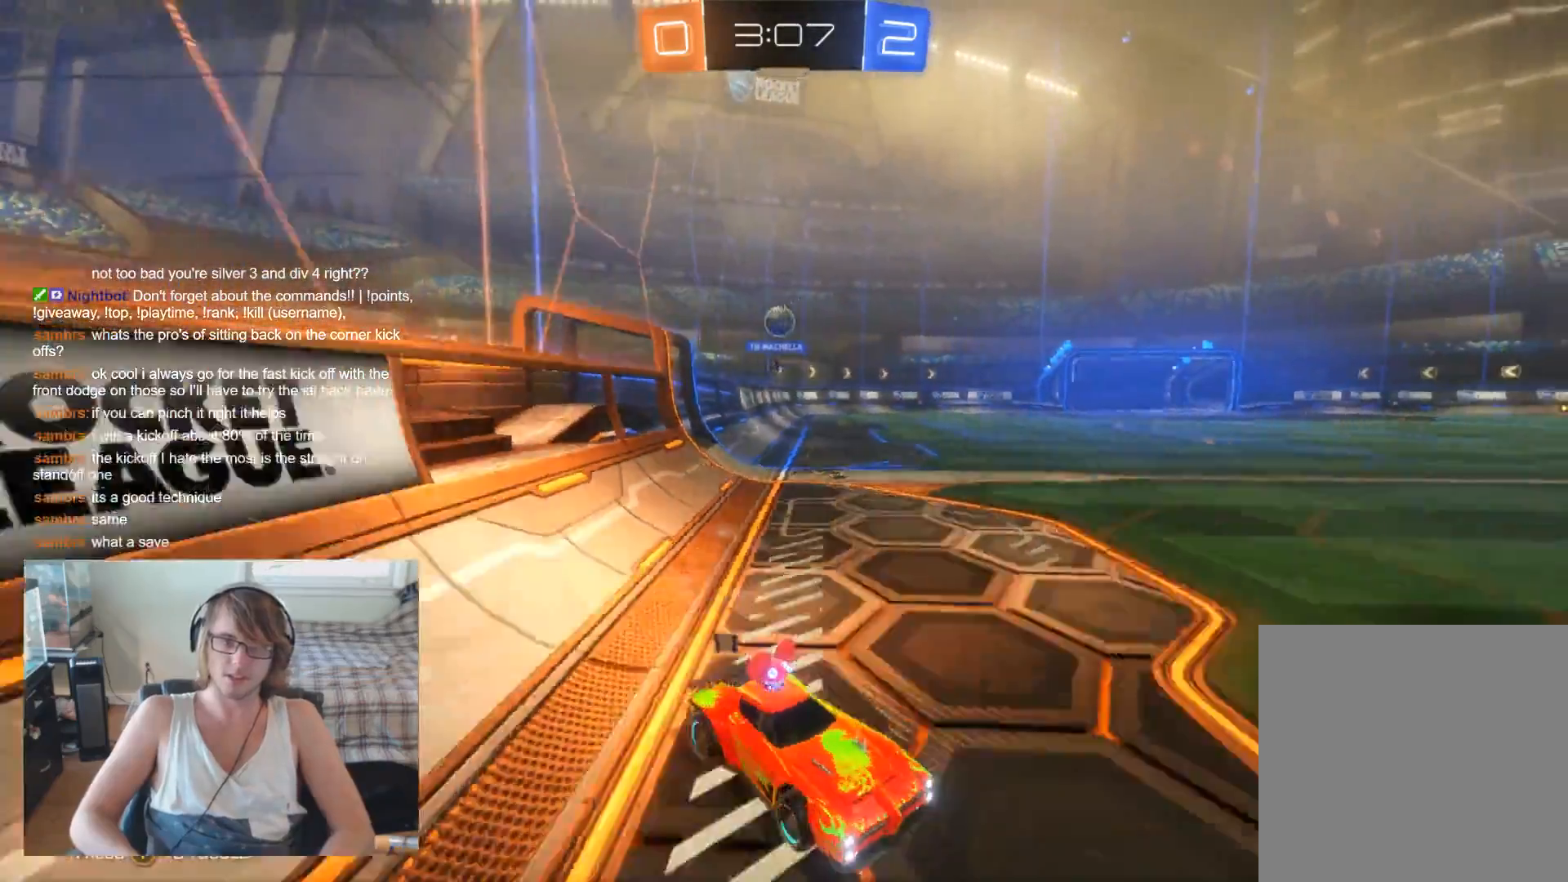
{"buttons": ["R2"], "left_stick": "center", "right_stick": "center", "events": [[267, "left_stick", "center"]]}
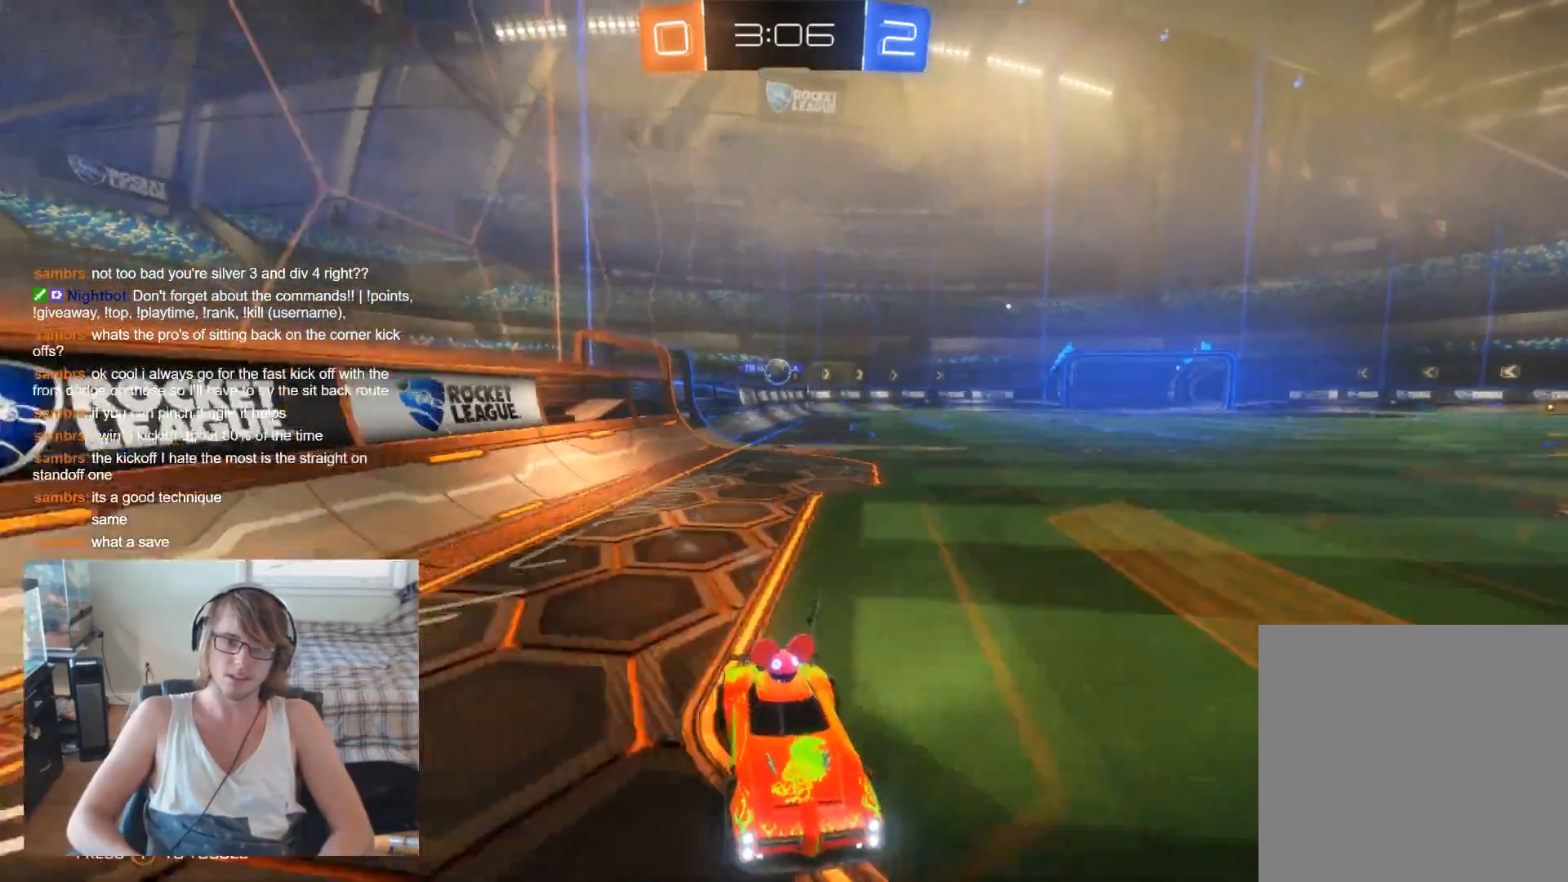
{"buttons": ["X"], "left_stick": "left", "right_stick": "center", "events": [[300, "X", "down"], [333, "left_stick", "left"], [367, "R2", "up"]]}
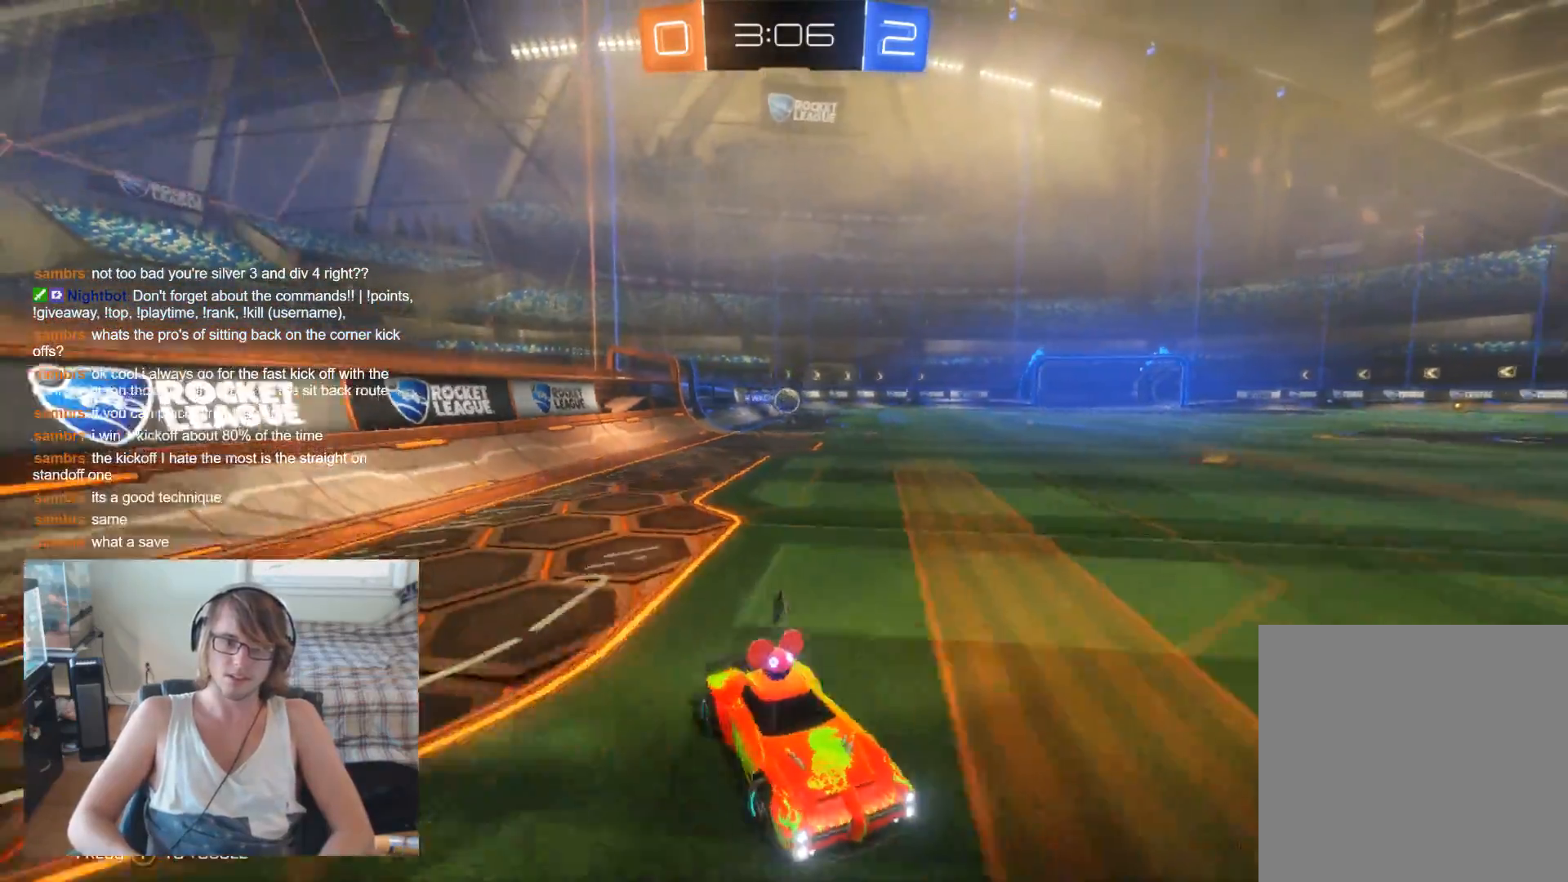
{"buttons": ["R2"], "left_stick": "left", "right_stick": "center", "events": [[100, "X", "up"], [267, "R2", "down"]]}
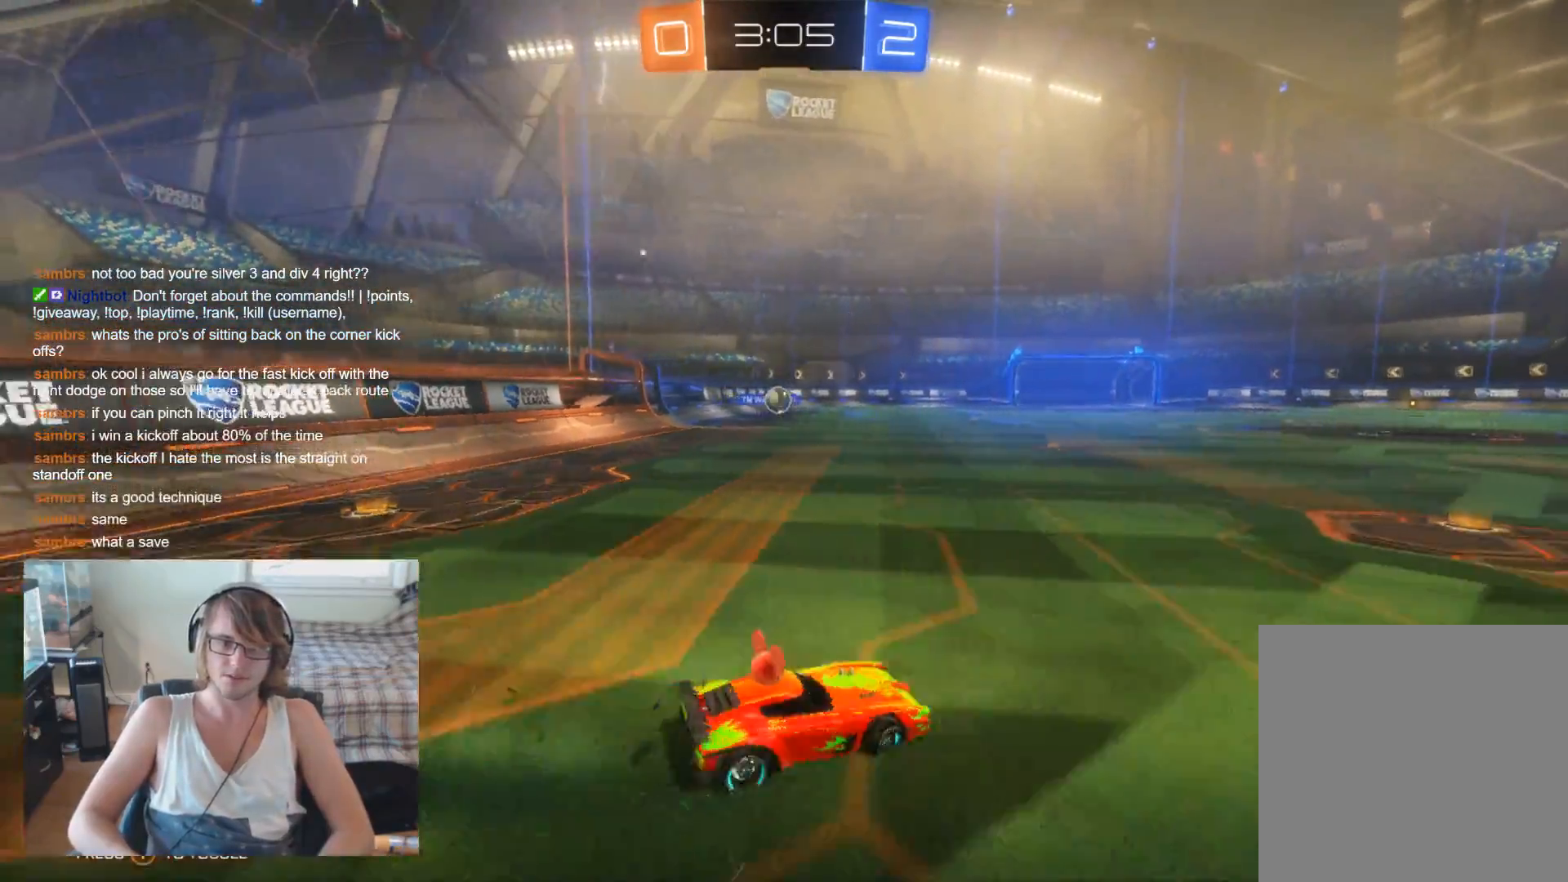
{"buttons": ["R2"], "left_stick": "center", "right_stick": "center", "events": [[367, "left_stick", "center"]]}
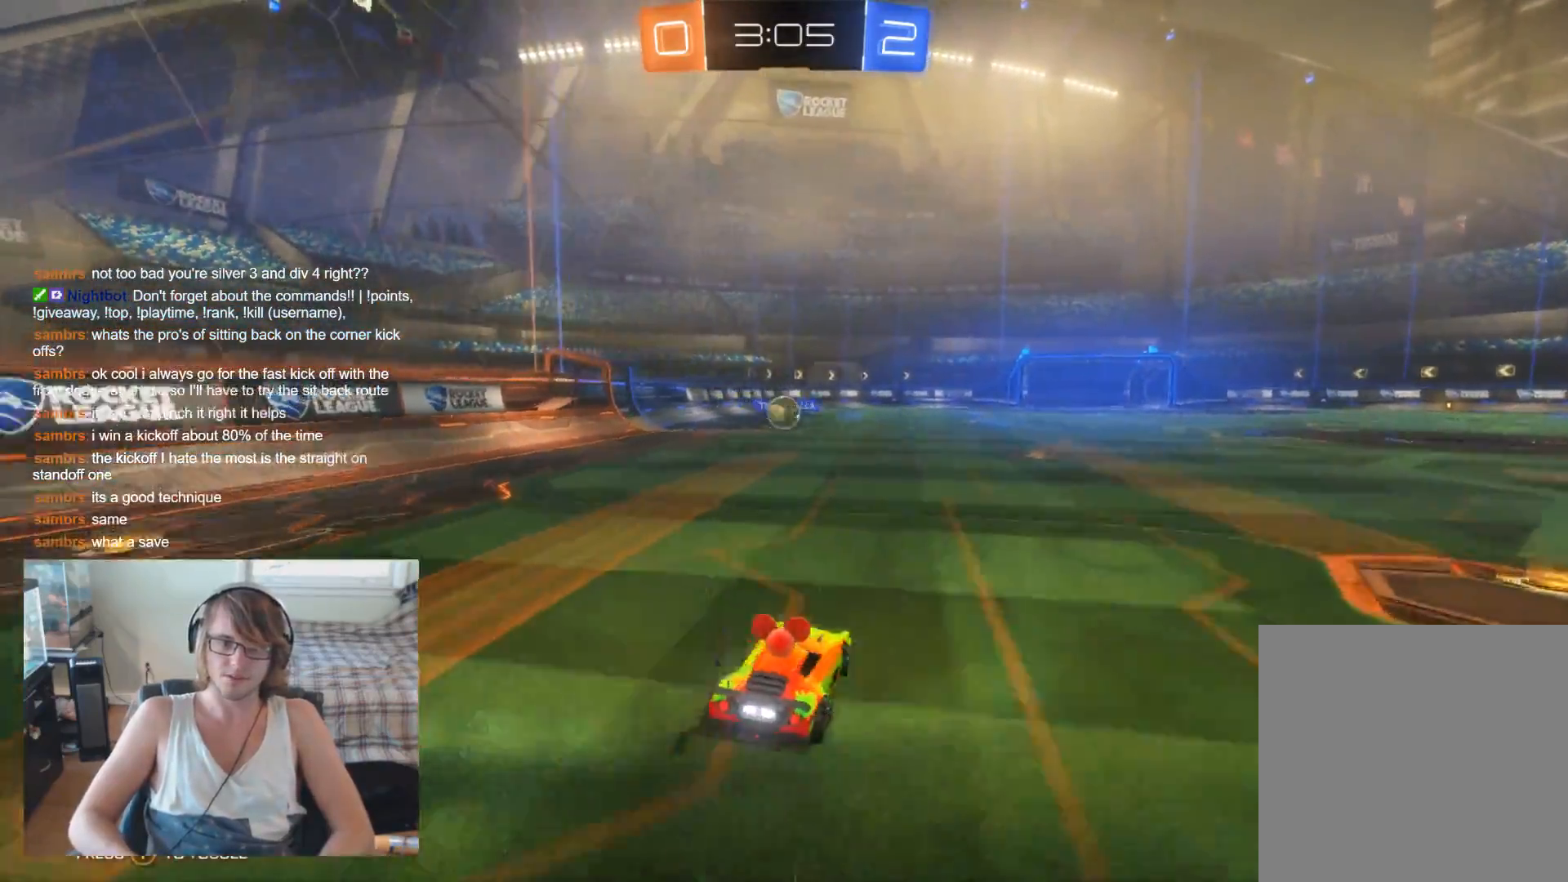
{"buttons": ["B", "R2"], "left_stick": "left", "right_stick": "center", "events": [[33, "B", "down"], [233, "left_stick", "left"], [333, "left_stick", "center"], [467, "left_stick", "left"]]}
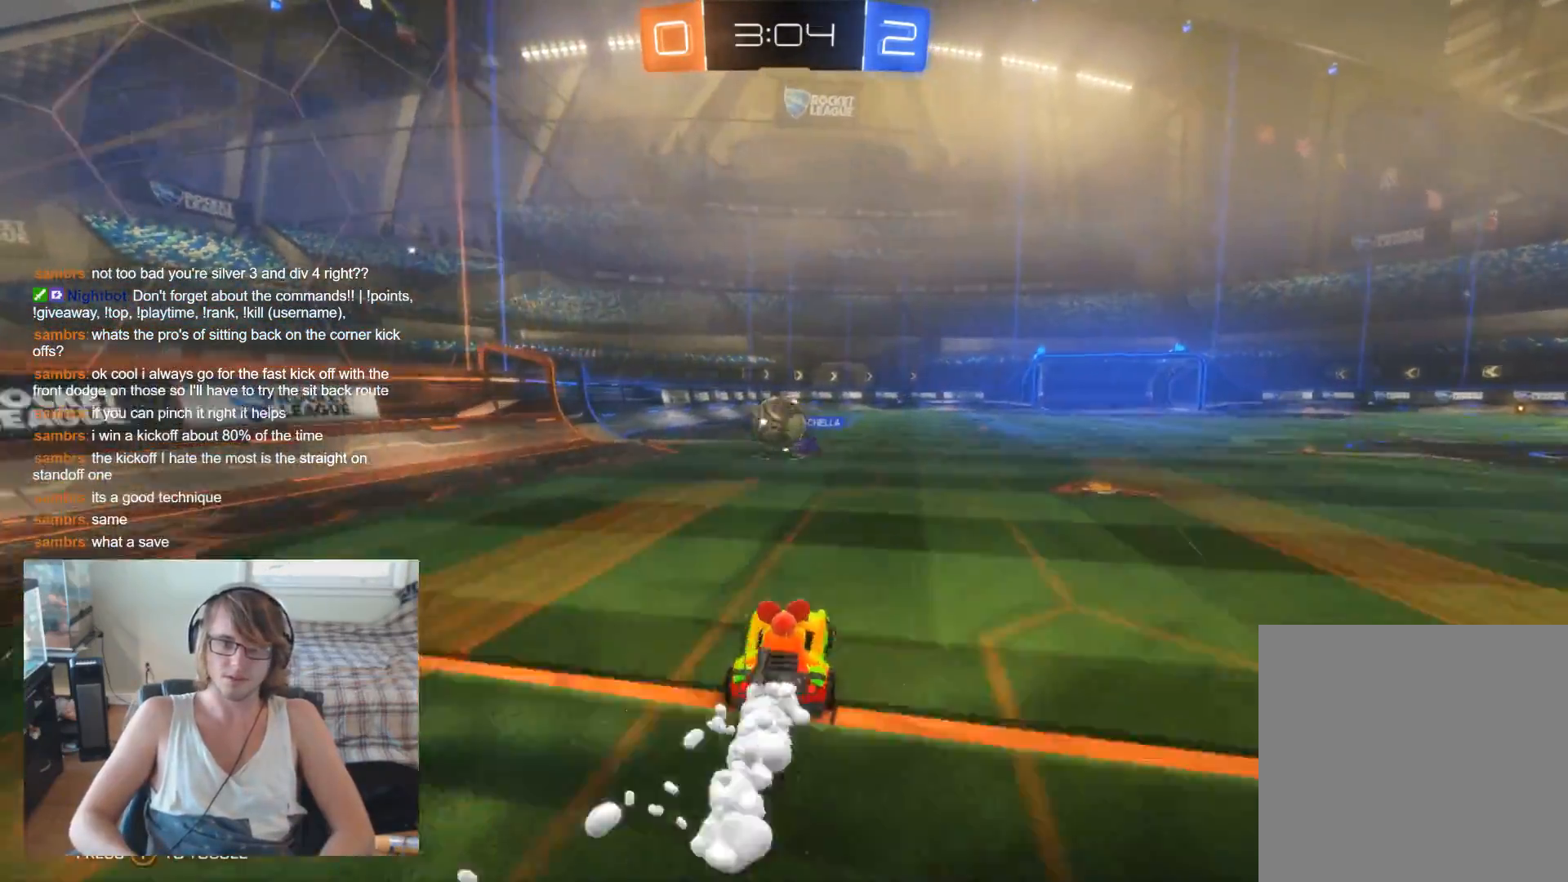
{"buttons": ["R2"], "left_stick": "left", "right_stick": "center", "events": [[100, "left_stick", "center"], [200, "A", "down"], [200, "left_stick", "up-left"], [233, "B", "up"], [300, "A", "up"], [300, "left_stick", "left"], [367, "A", "down"], [500, "A", "up"]]}
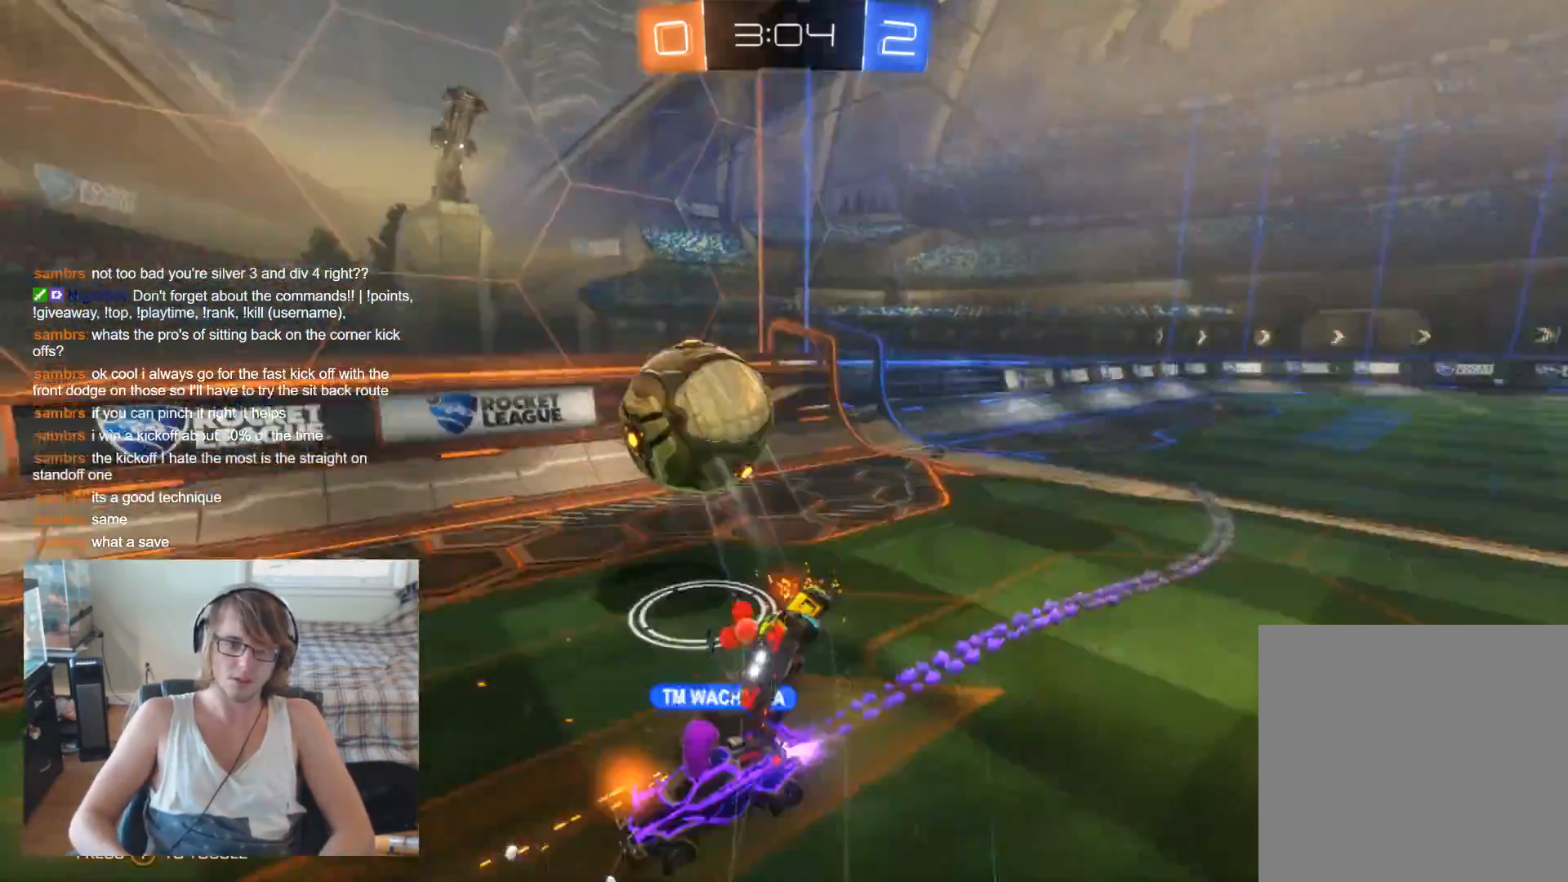
{"buttons": ["R2"], "left_stick": "center", "right_stick": "center", "events": [[233, "left_stick", "center"], [300, "left_stick", "right"], [500, "left_stick", "center"]]}
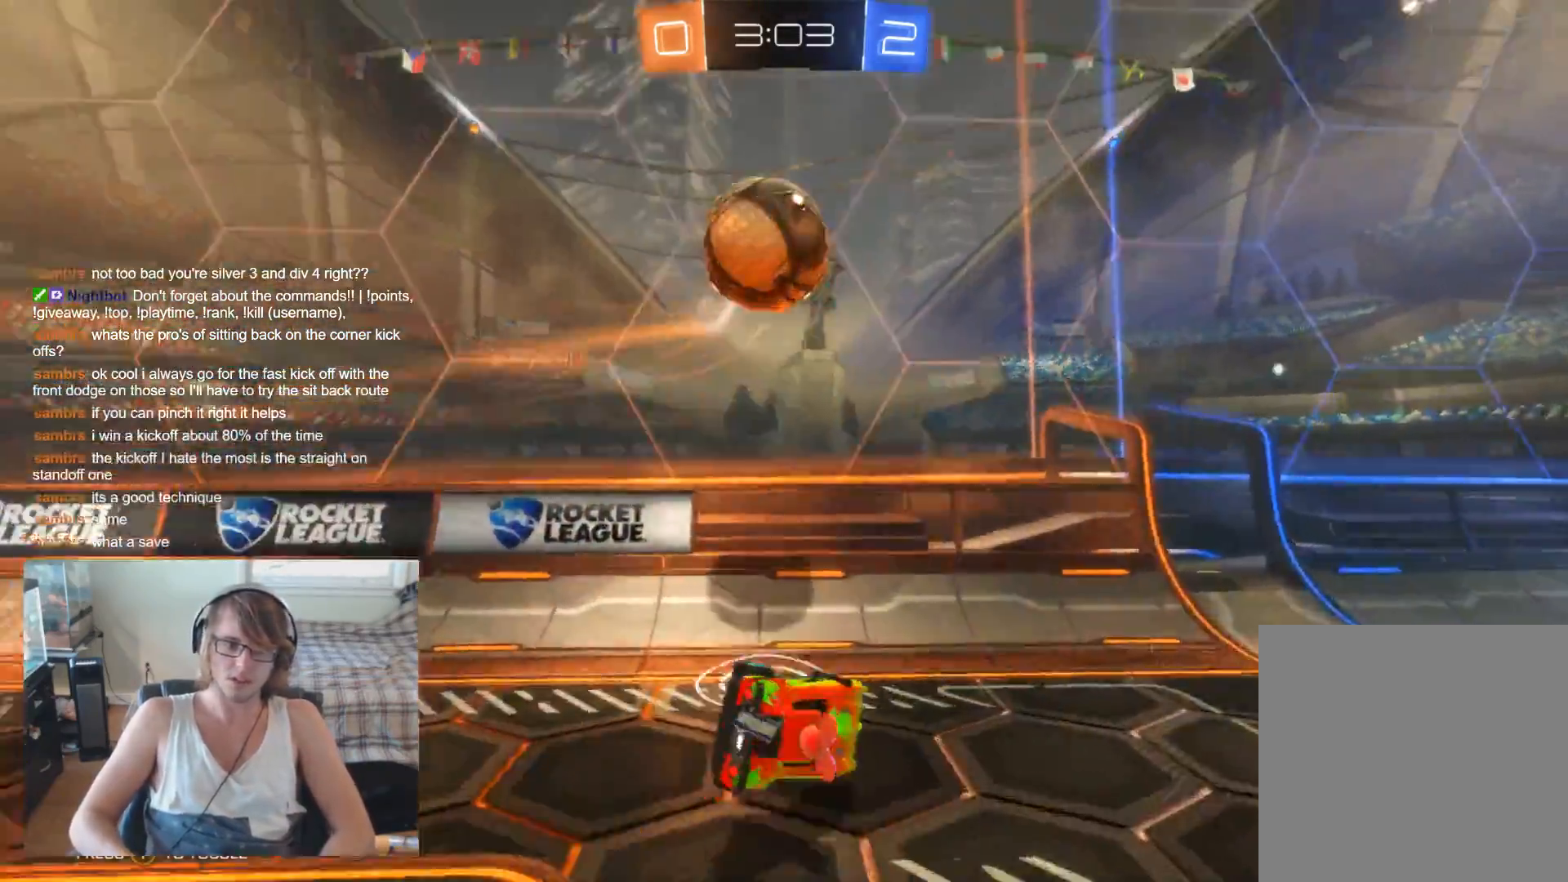
{"buttons": ["R2"], "left_stick": "right", "right_stick": "center", "events": [[67, "left_stick", "right"]]}
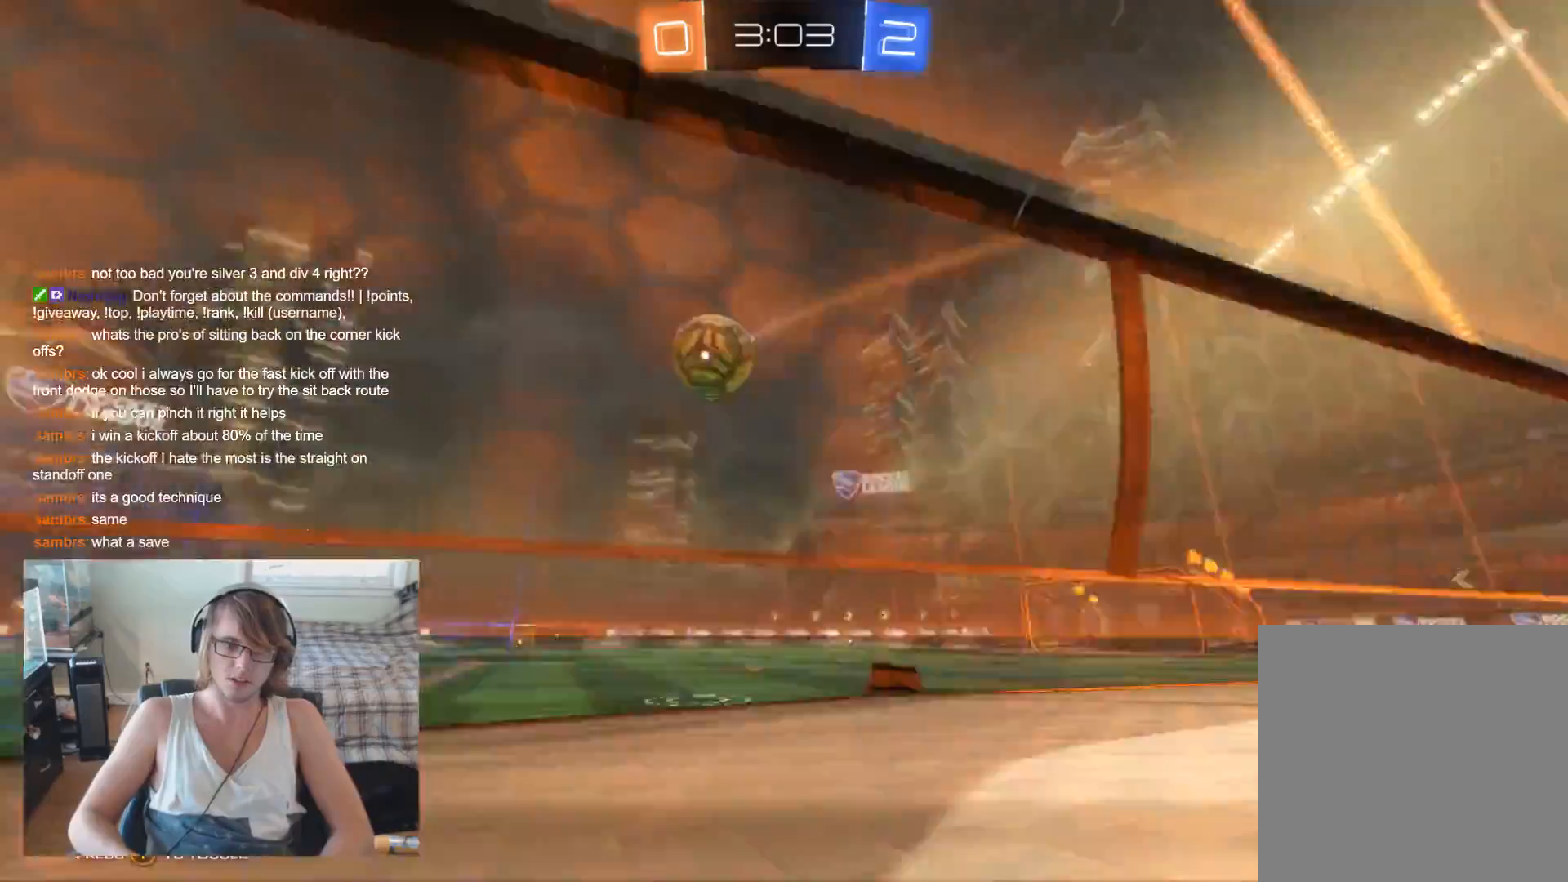
{"buttons": ["B", "R2"], "left_stick": "center", "right_stick": "center", "events": [[100, "B", "down"], [367, "left_stick", "center"]]}
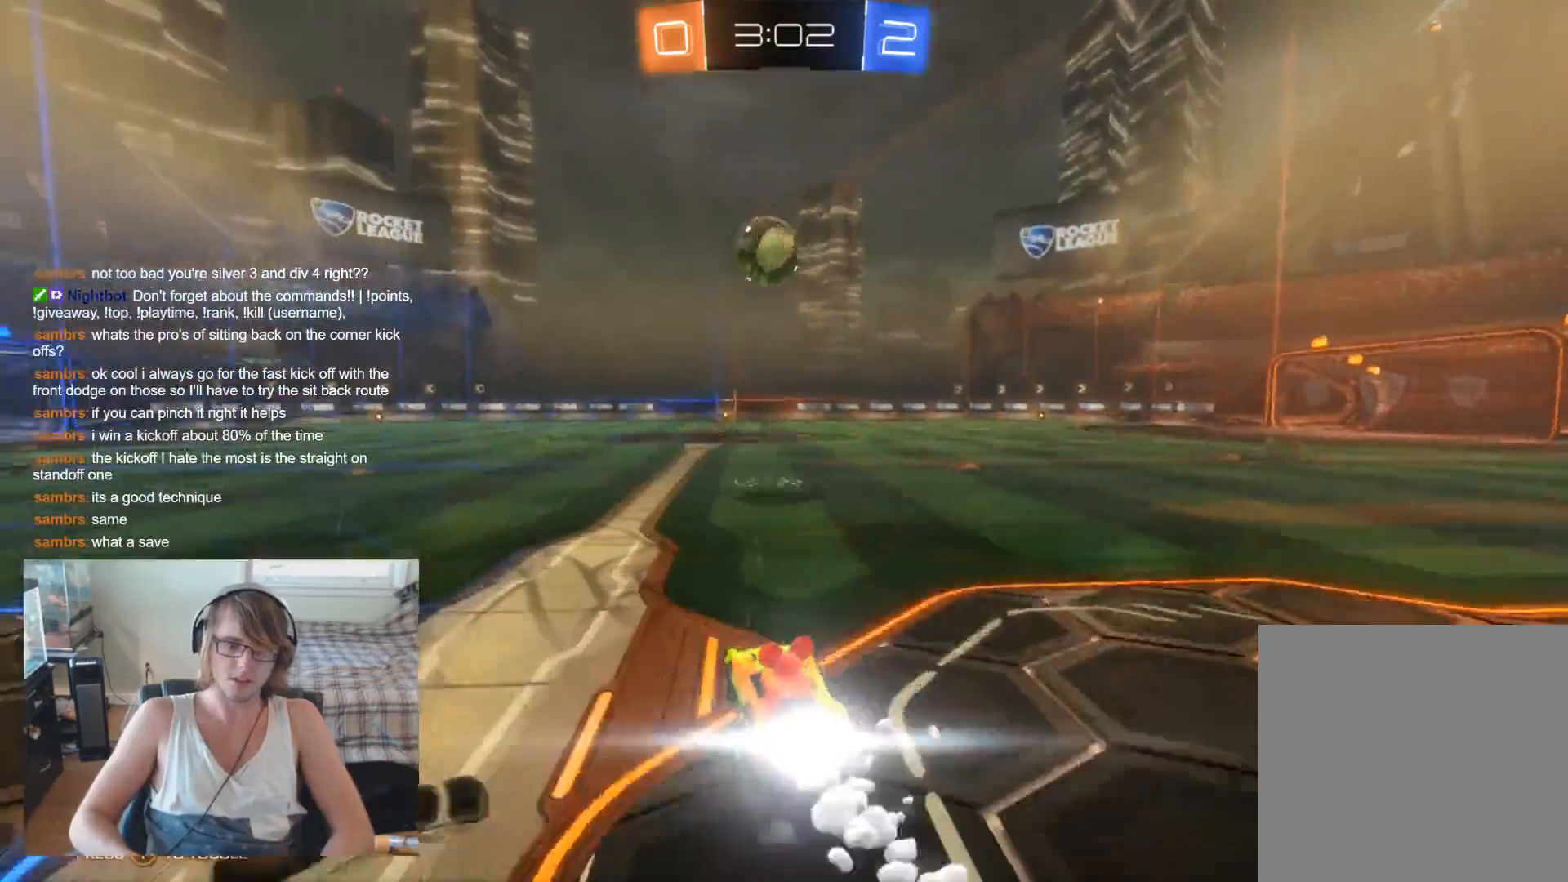
{"buttons": ["R2"], "left_stick": "up", "right_stick": "center", "events": [[133, "left_stick", "right"], [233, "left_stick", "up"], [267, "A", "down"], [267, "B", "up"], [333, "A", "up"], [400, "A", "down"], [500, "A", "up"]]}
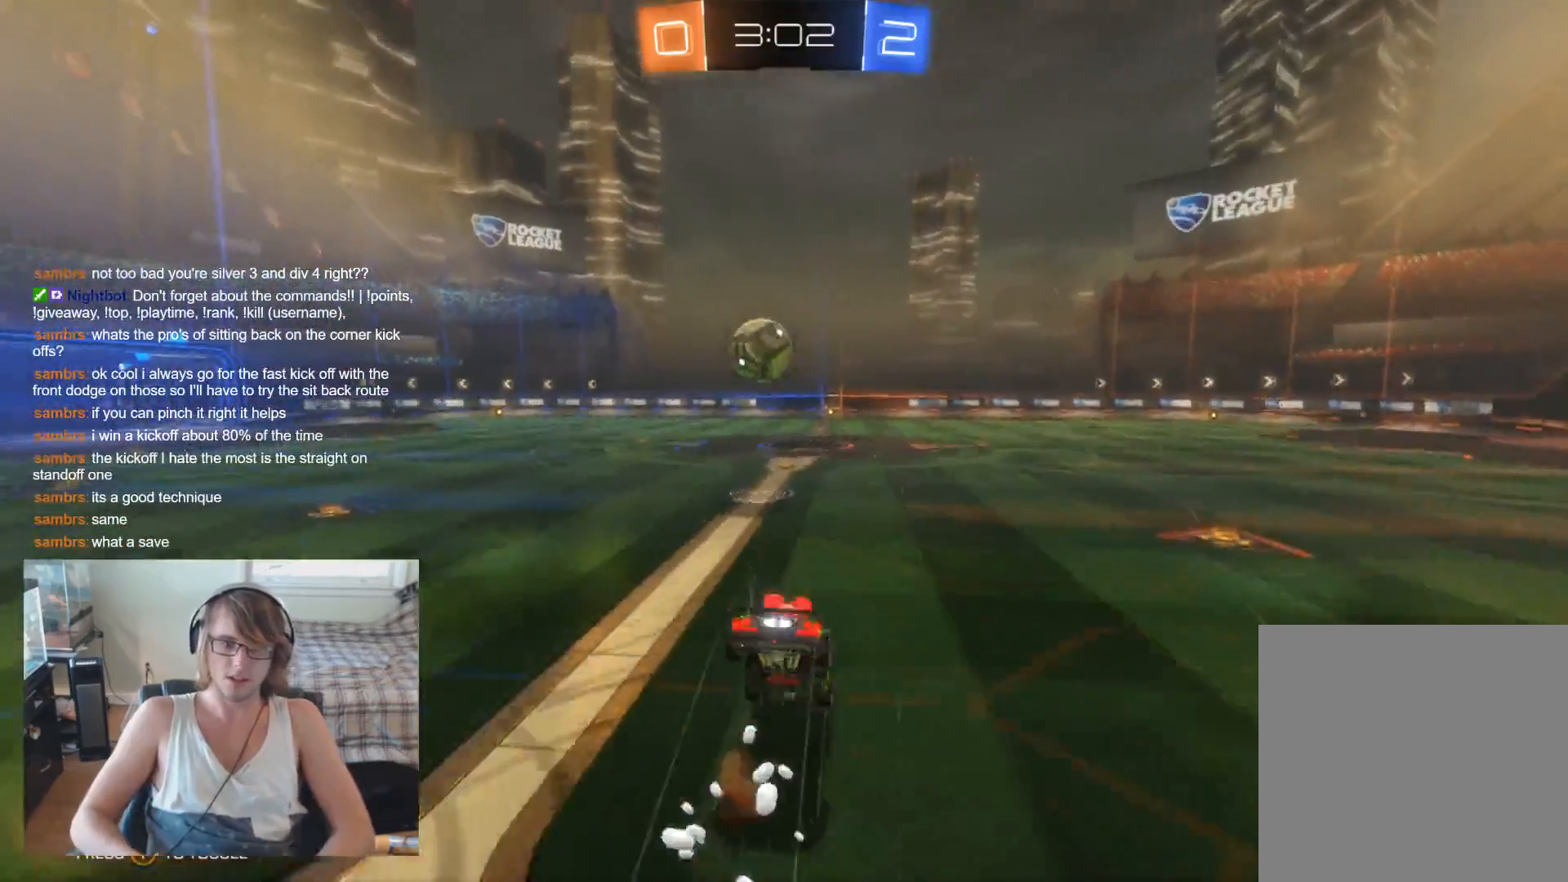
{"buttons": ["R2"], "left_stick": "center", "right_stick": "center", "events": [[33, "left_stick", "up-left"], [133, "left_stick", "center"]]}
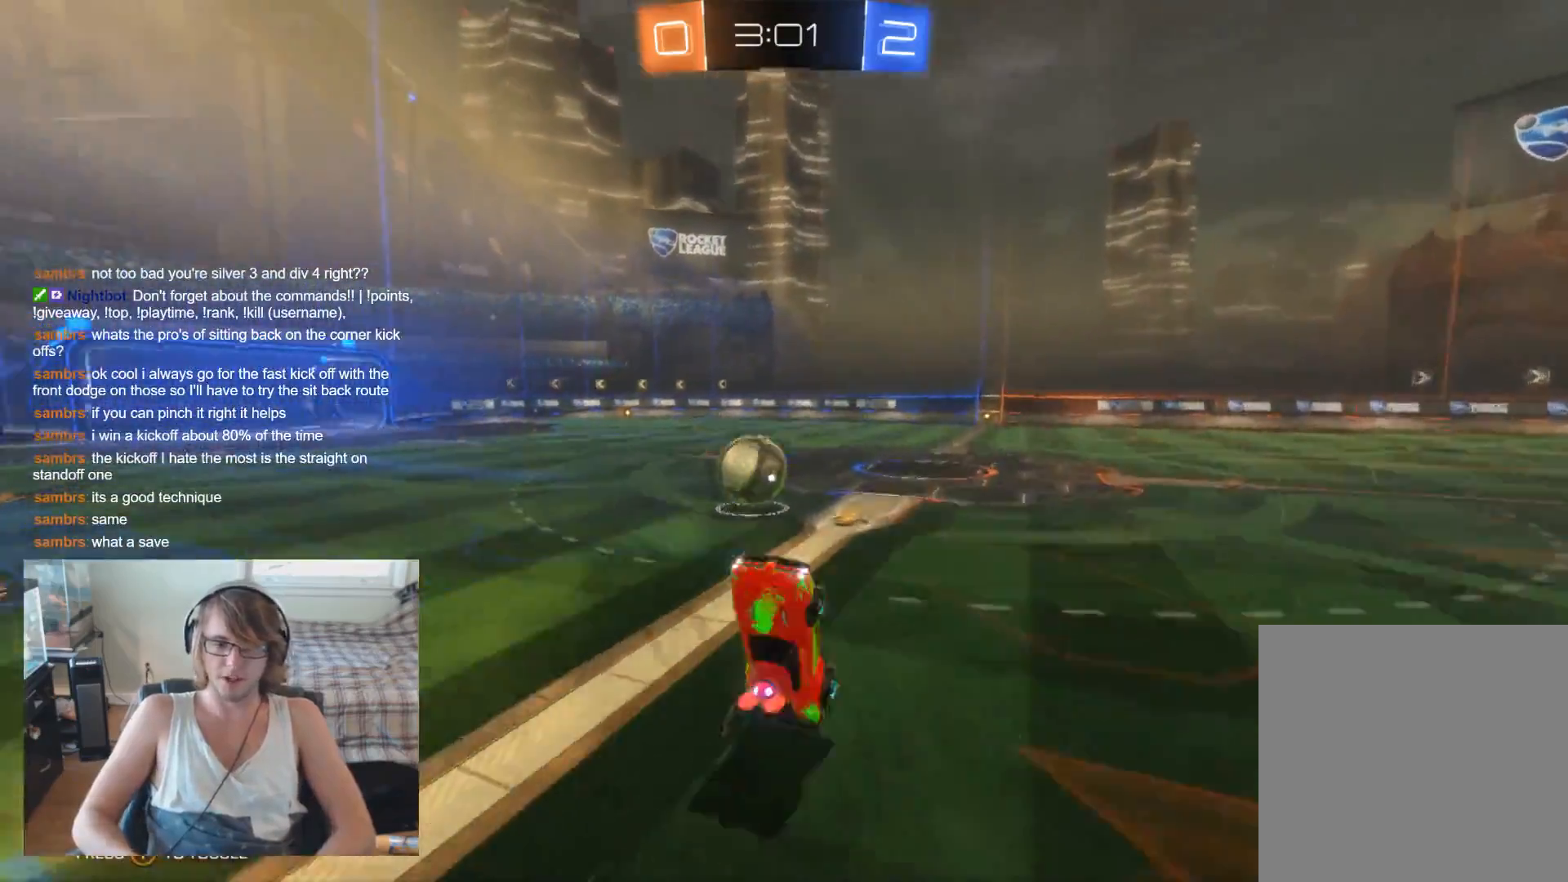
{"buttons": [], "left_stick": "center", "right_stick": "center", "events": [[500, "R2", "up"]]}
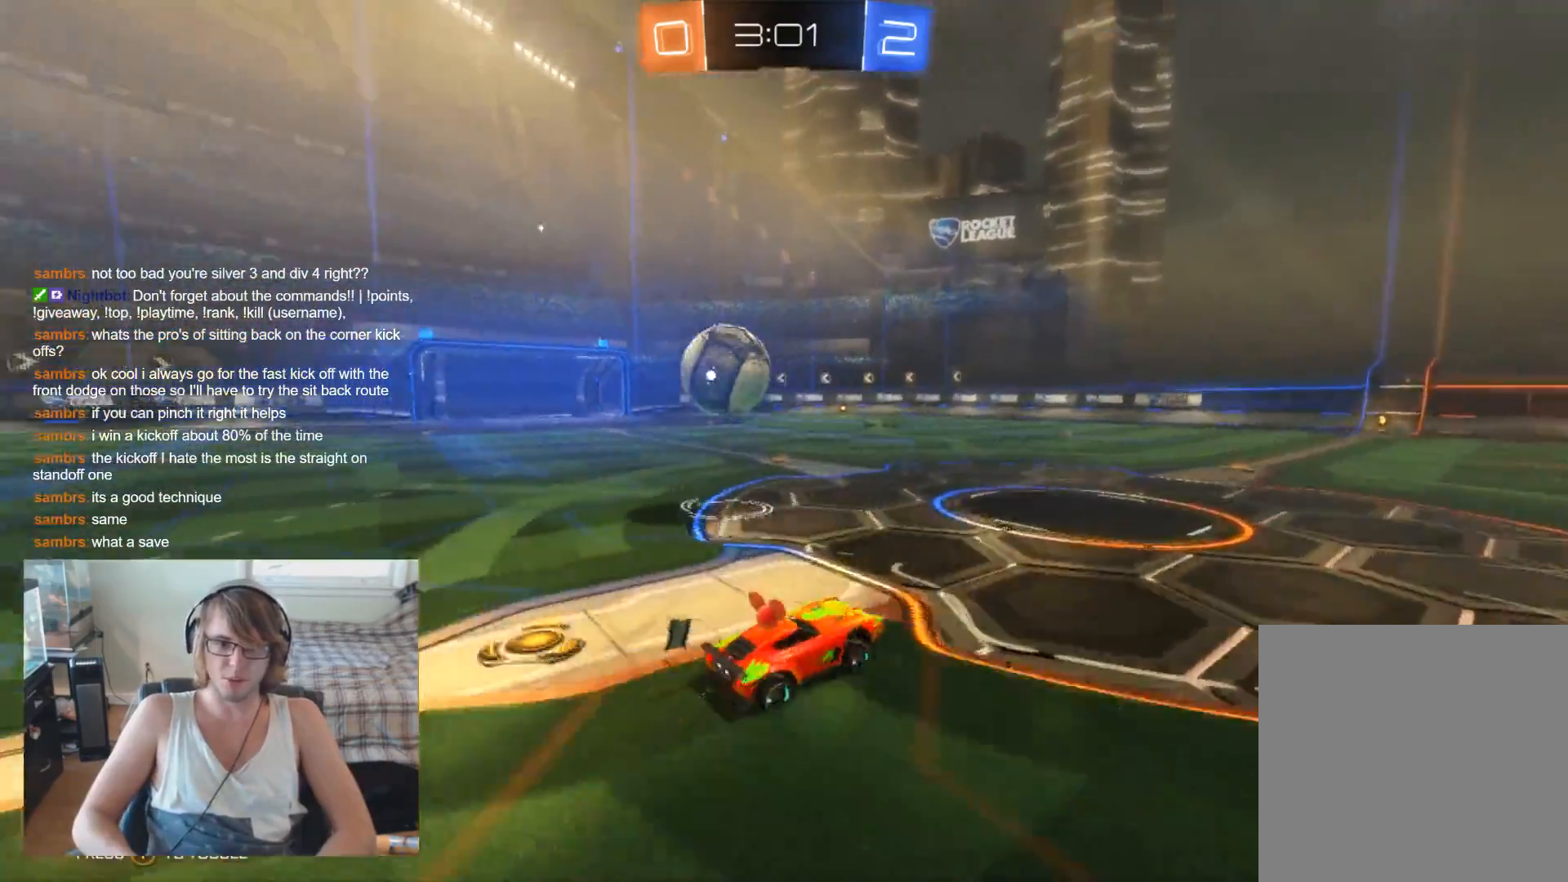
{"buttons": [], "left_stick": "left", "right_stick": "center", "events": [[133, "left_stick", "left"], [367, "X", "down"], [433, "X", "up"]]}
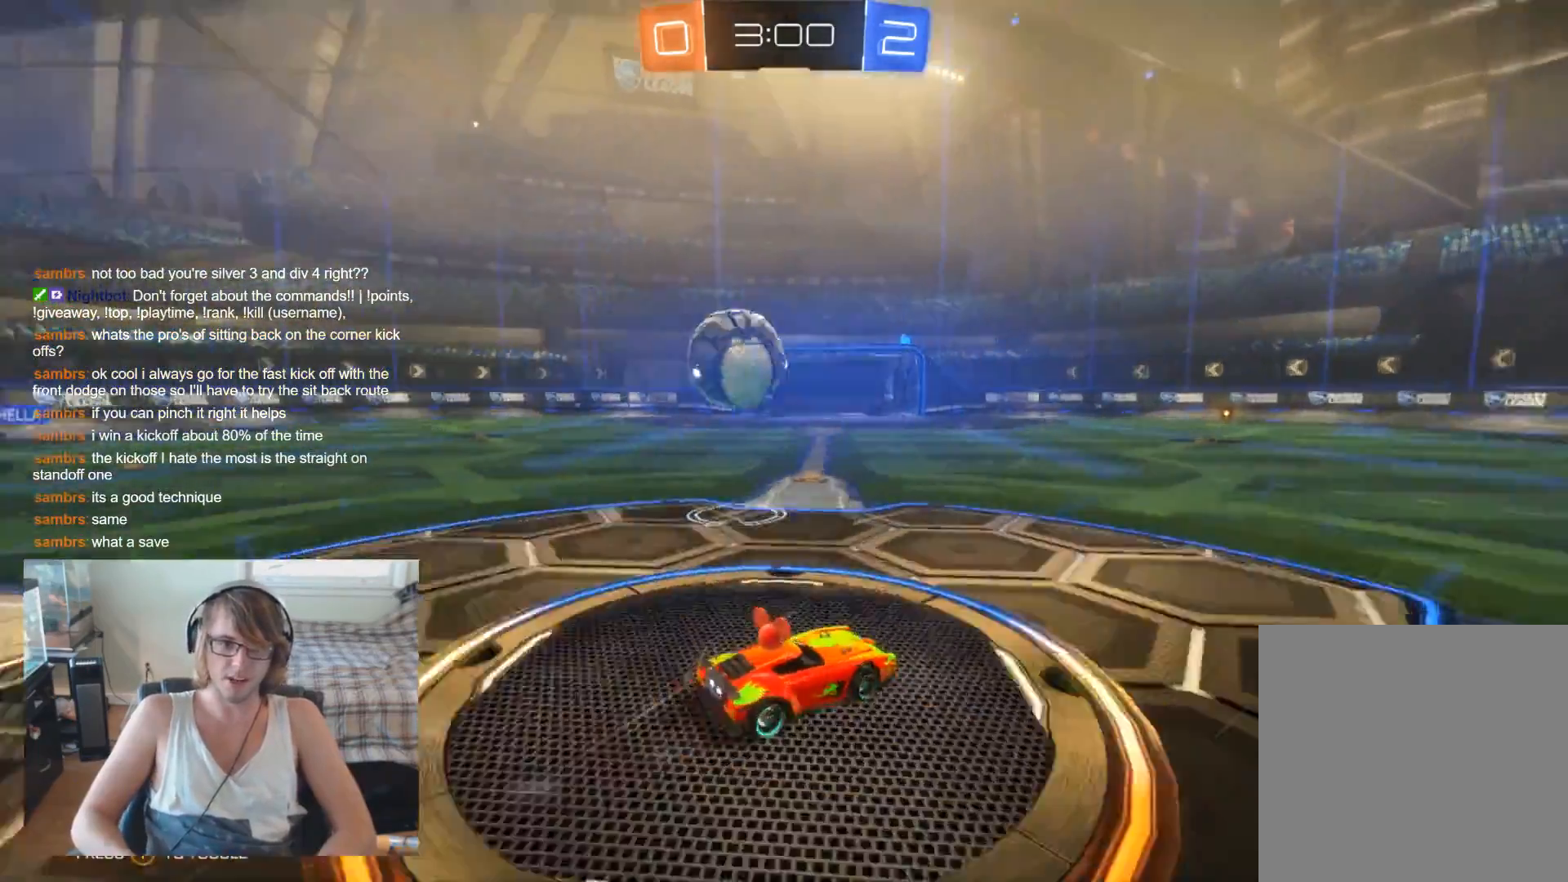
{"buttons": [], "left_stick": "left", "right_stick": "center", "events": [[100, "R2", "down"], [200, "B", "down"], [200, "left_stick", "center"], [367, "left_stick", "left"], [400, "B", "up"], [467, "R2", "up"]]}
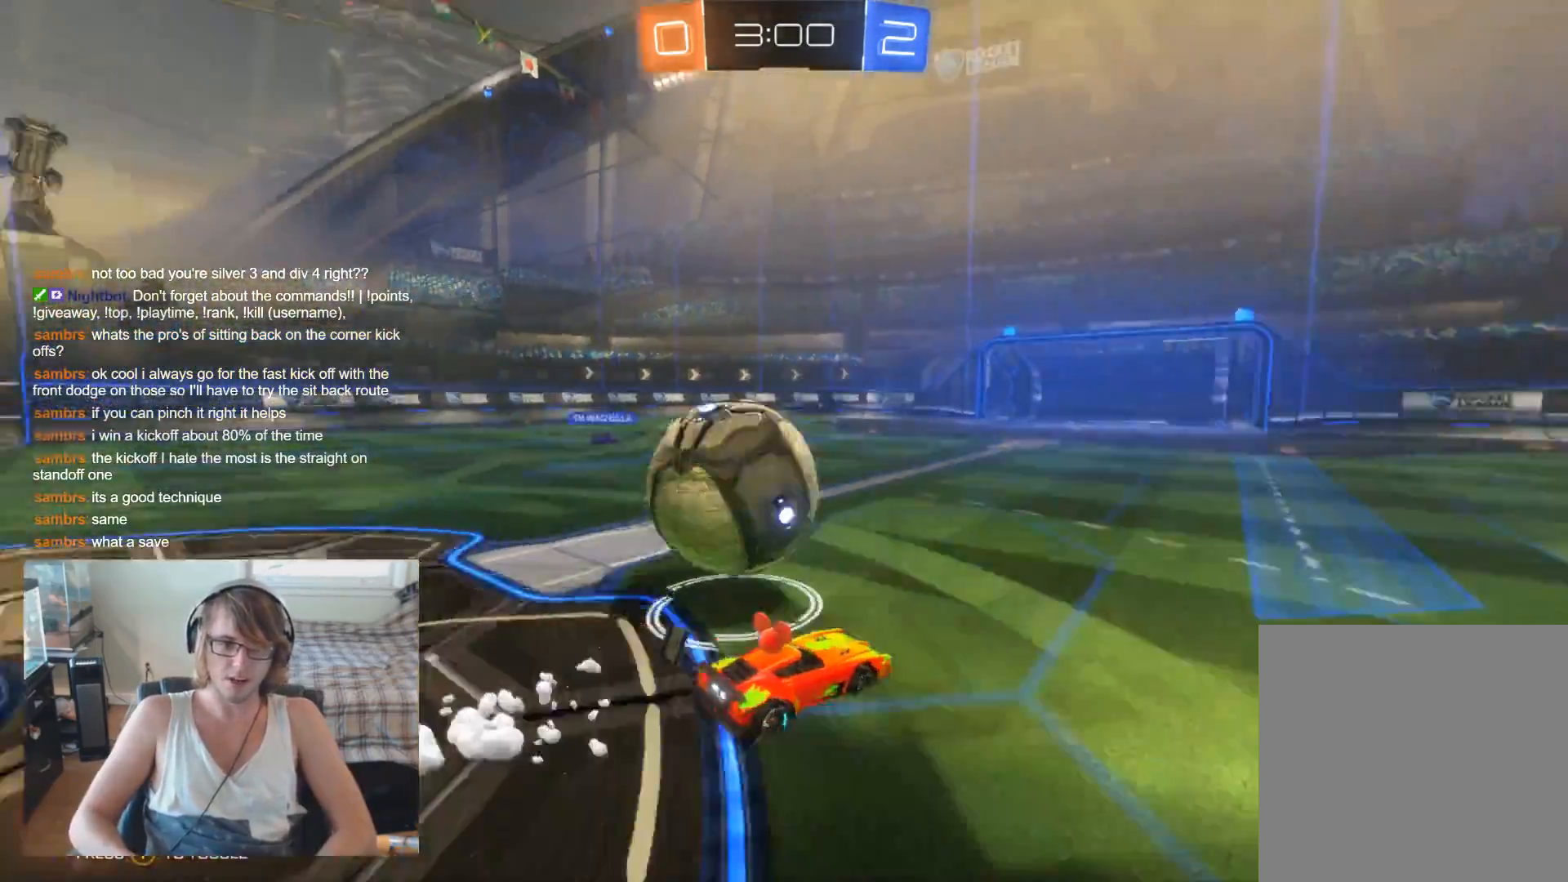
{"buttons": ["R2"], "left_stick": "up-left", "right_stick": "center", "events": [[133, "L2", "down"], [167, "left_stick", "center"], [433, "L2", "up"], [433, "R2", "down"], [500, "left_stick", "up-left"]]}
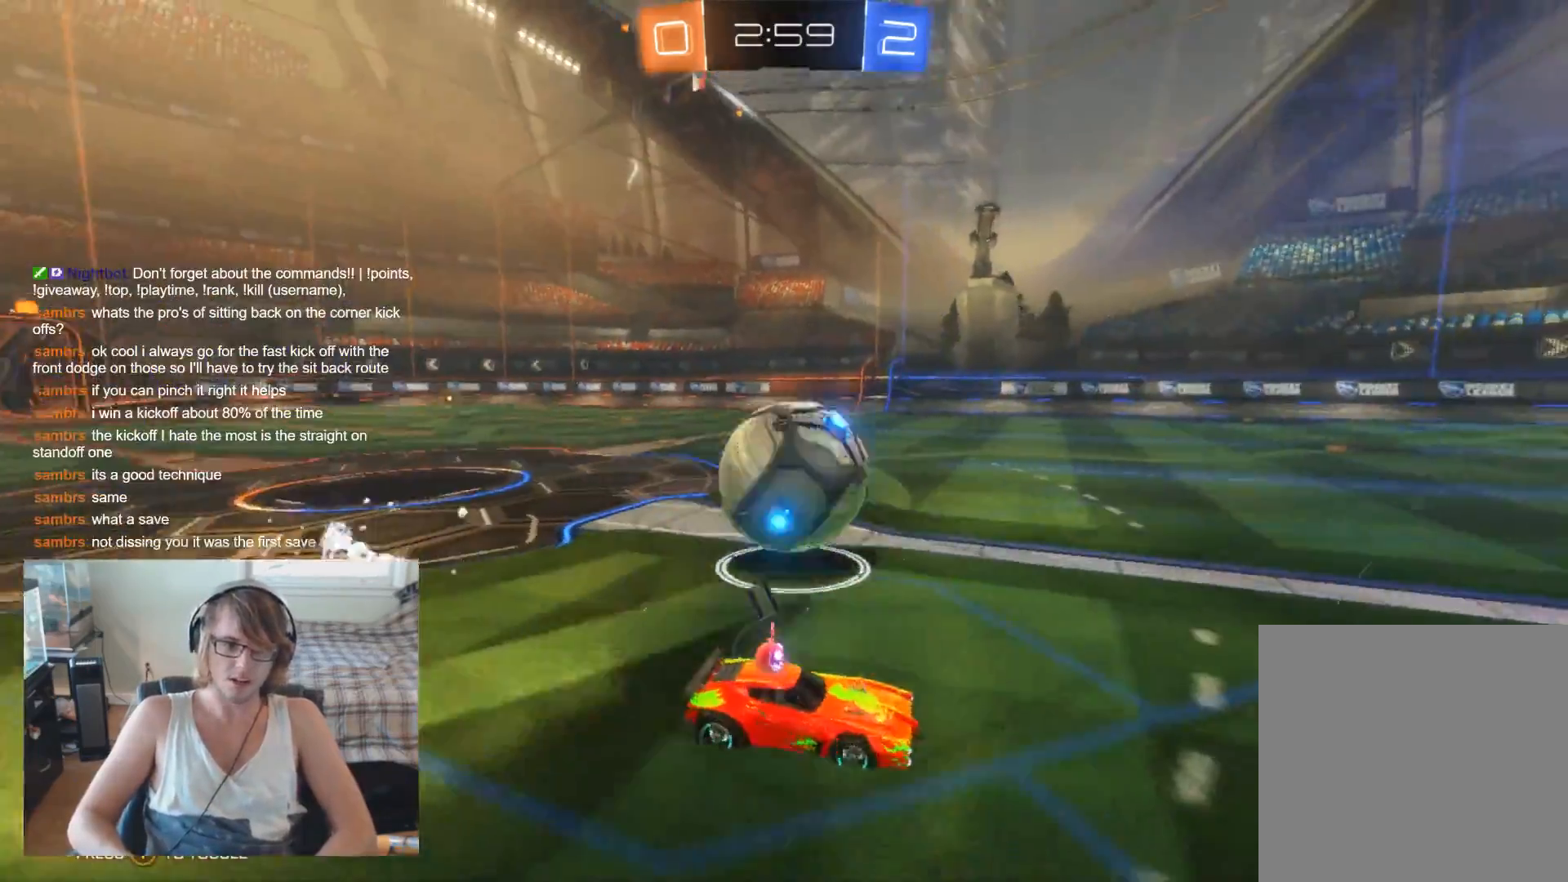
{"buttons": ["R2"], "left_stick": "up-left", "right_stick": "center", "events": [[167, "B", "down"], [333, "B", "up"]]}
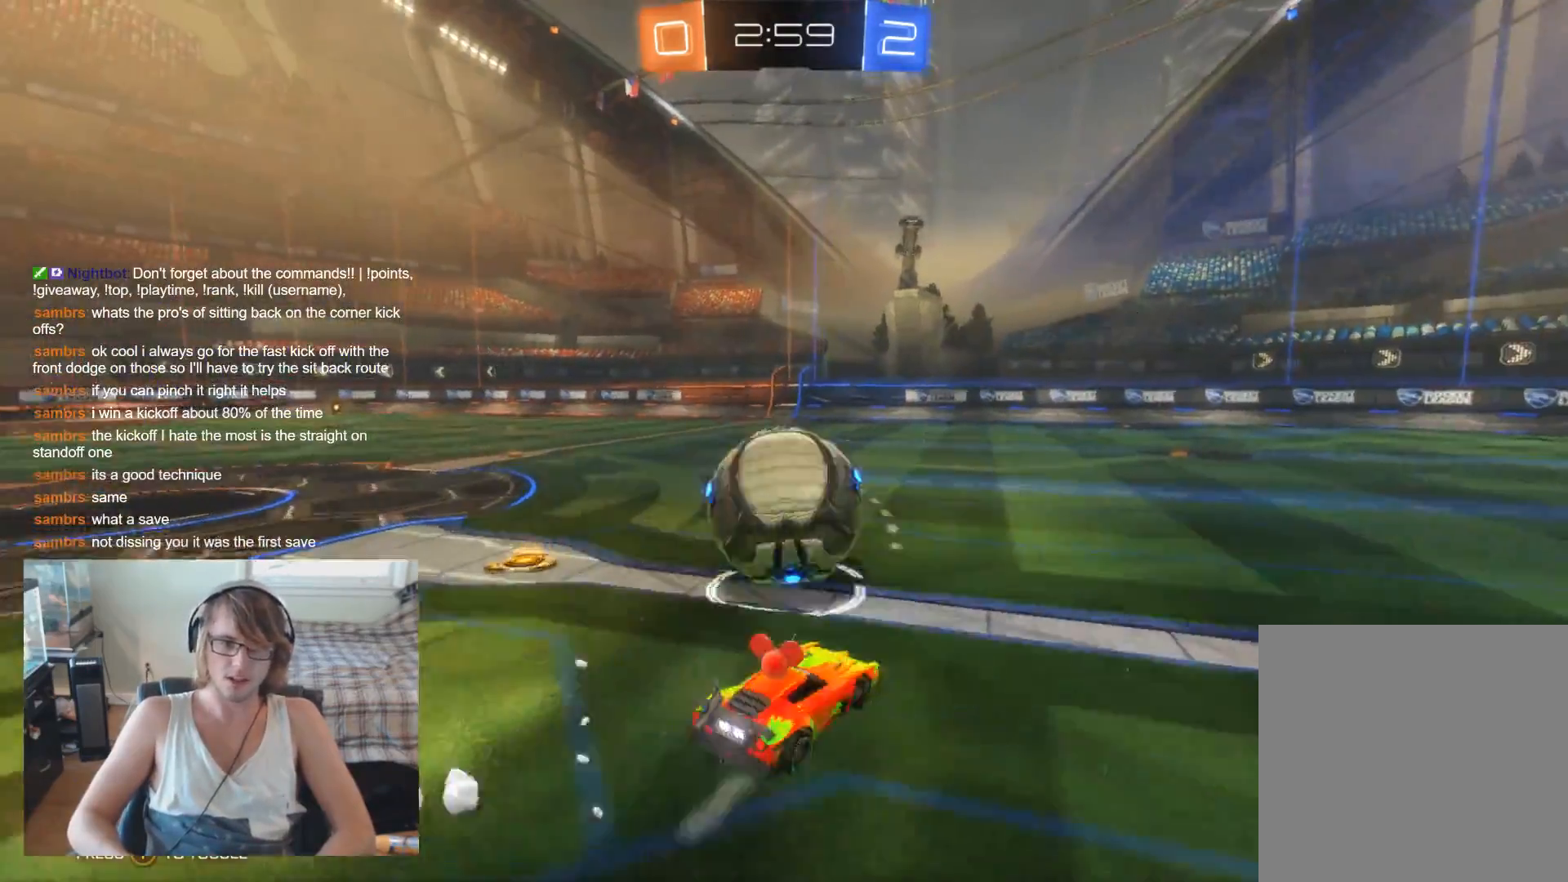
{"buttons": ["B", "R2"], "left_stick": "center", "right_stick": "center", "events": [[233, "left_stick", "center"], [367, "B", "down"]]}
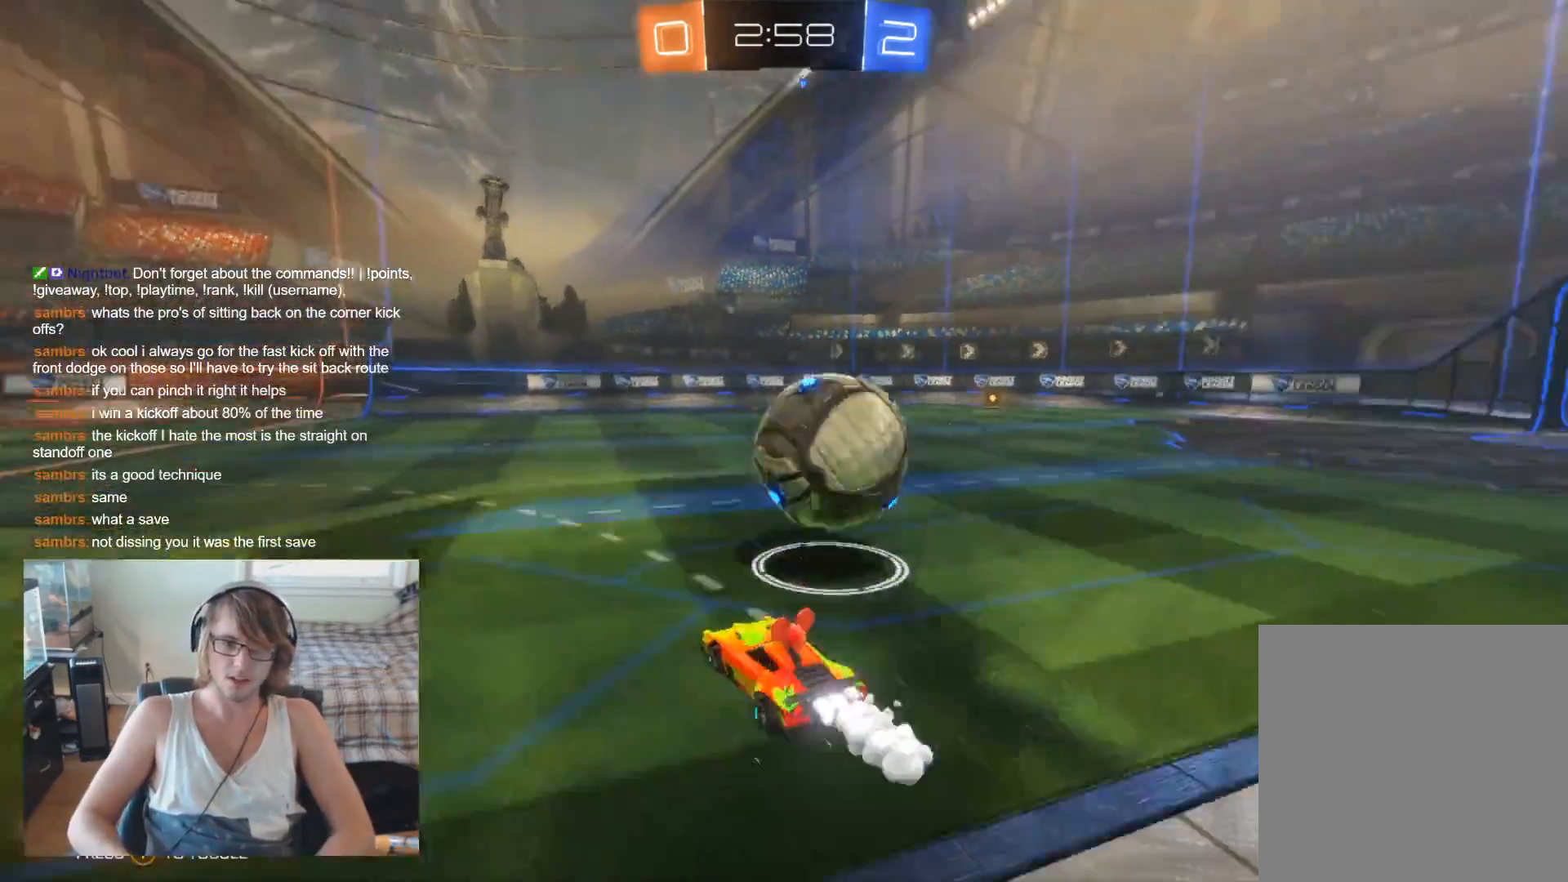
{"buttons": ["R2"], "left_stick": "center", "right_stick": "center", "events": [[200, "left_stick", "right"], [233, "B", "up"], [433, "left_stick", "center"]]}
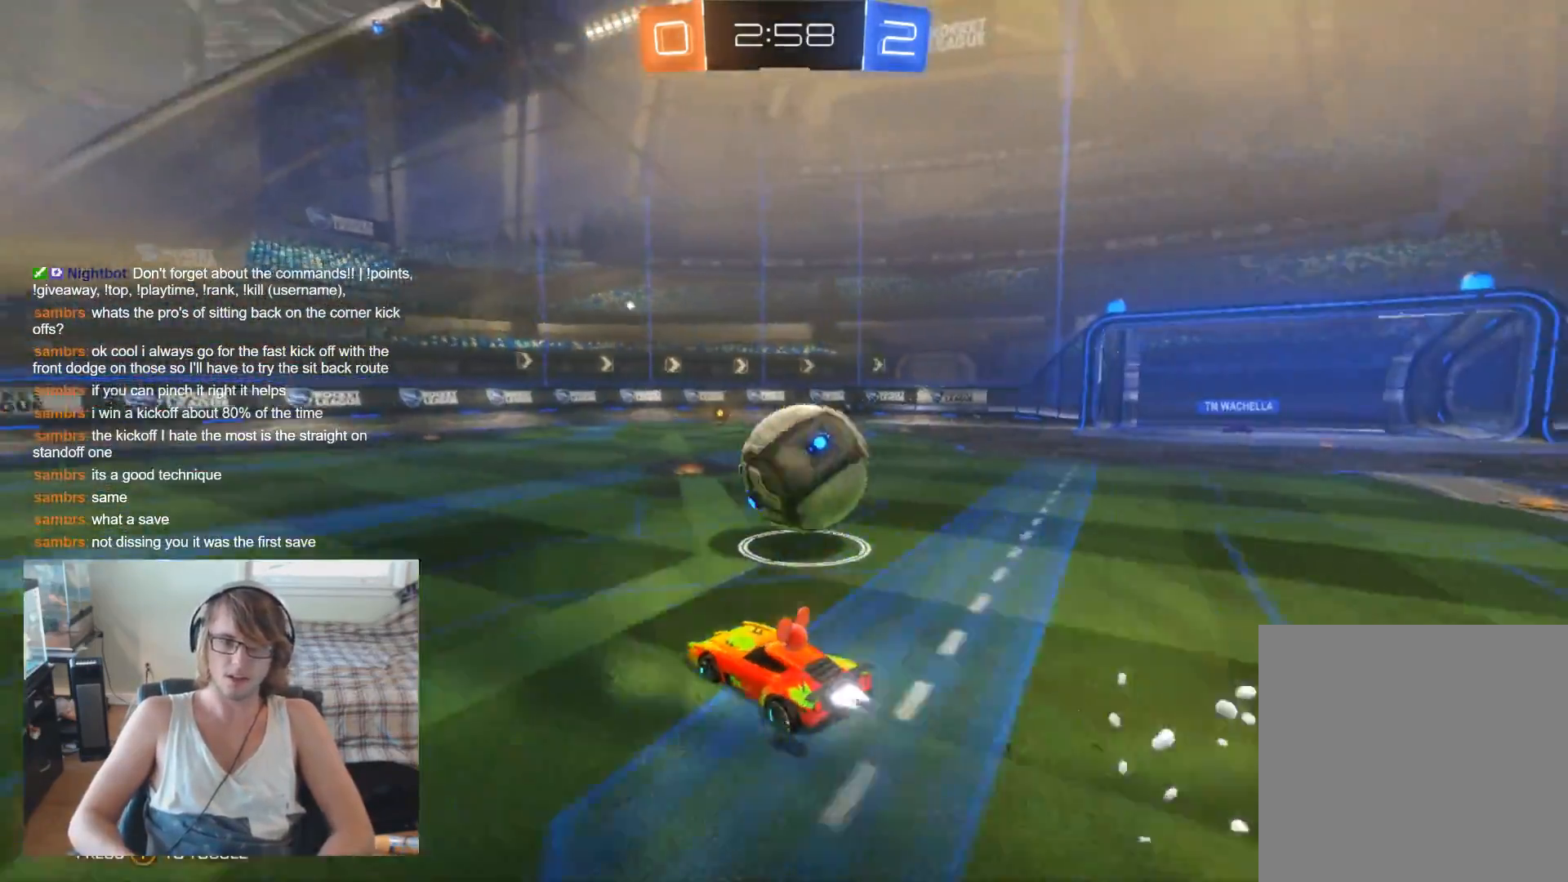
{"buttons": ["B", "R2"], "left_stick": "right", "right_stick": "center", "events": [[33, "B", "down"], [100, "left_stick", "right"]]}
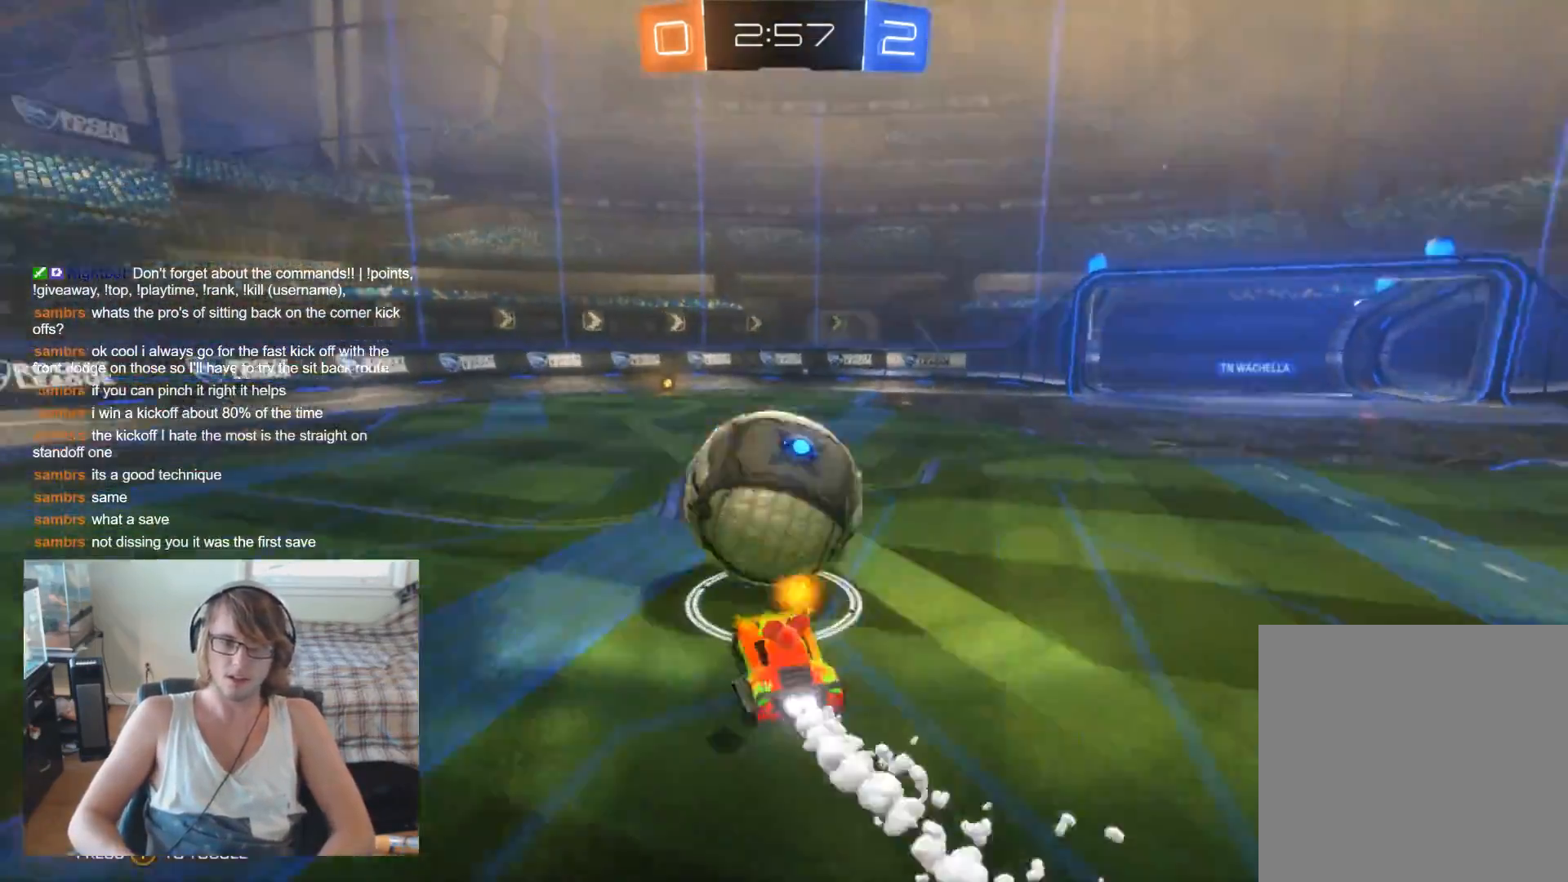
{"buttons": ["R2"], "left_stick": "center", "right_stick": "center", "events": [[33, "left_stick", "center"], [133, "left_stick", "up-left"], [167, "B", "up"], [267, "left_stick", "center"]]}
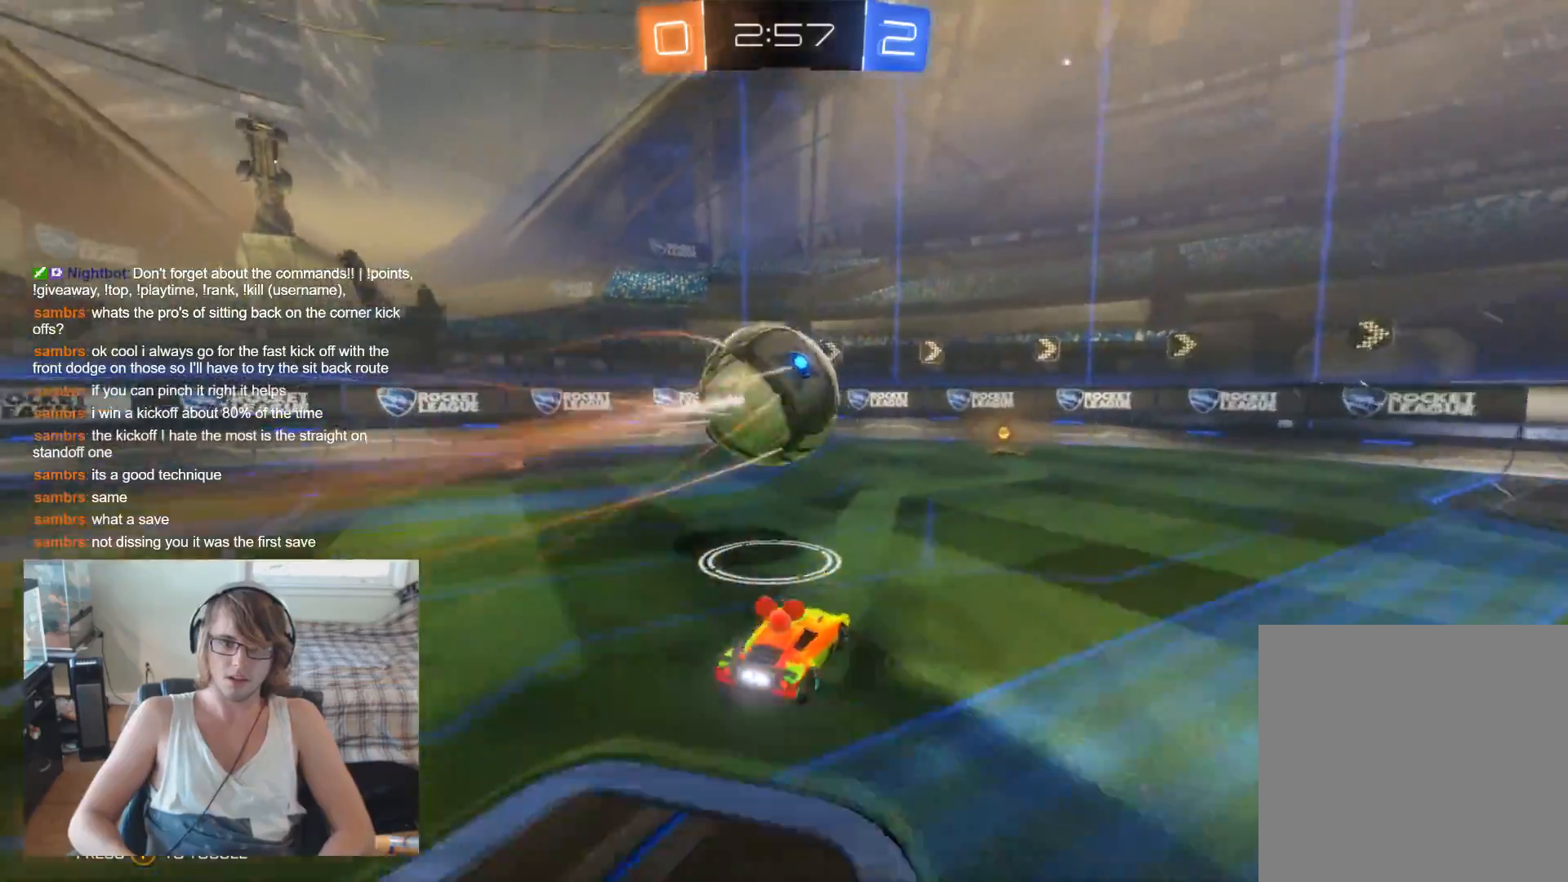
{"buttons": ["R2"], "left_stick": "center", "right_stick": "center", "events": [[67, "B", "down"], [167, "B", "up"], [233, "left_stick", "right"], [333, "left_stick", "center"]]}
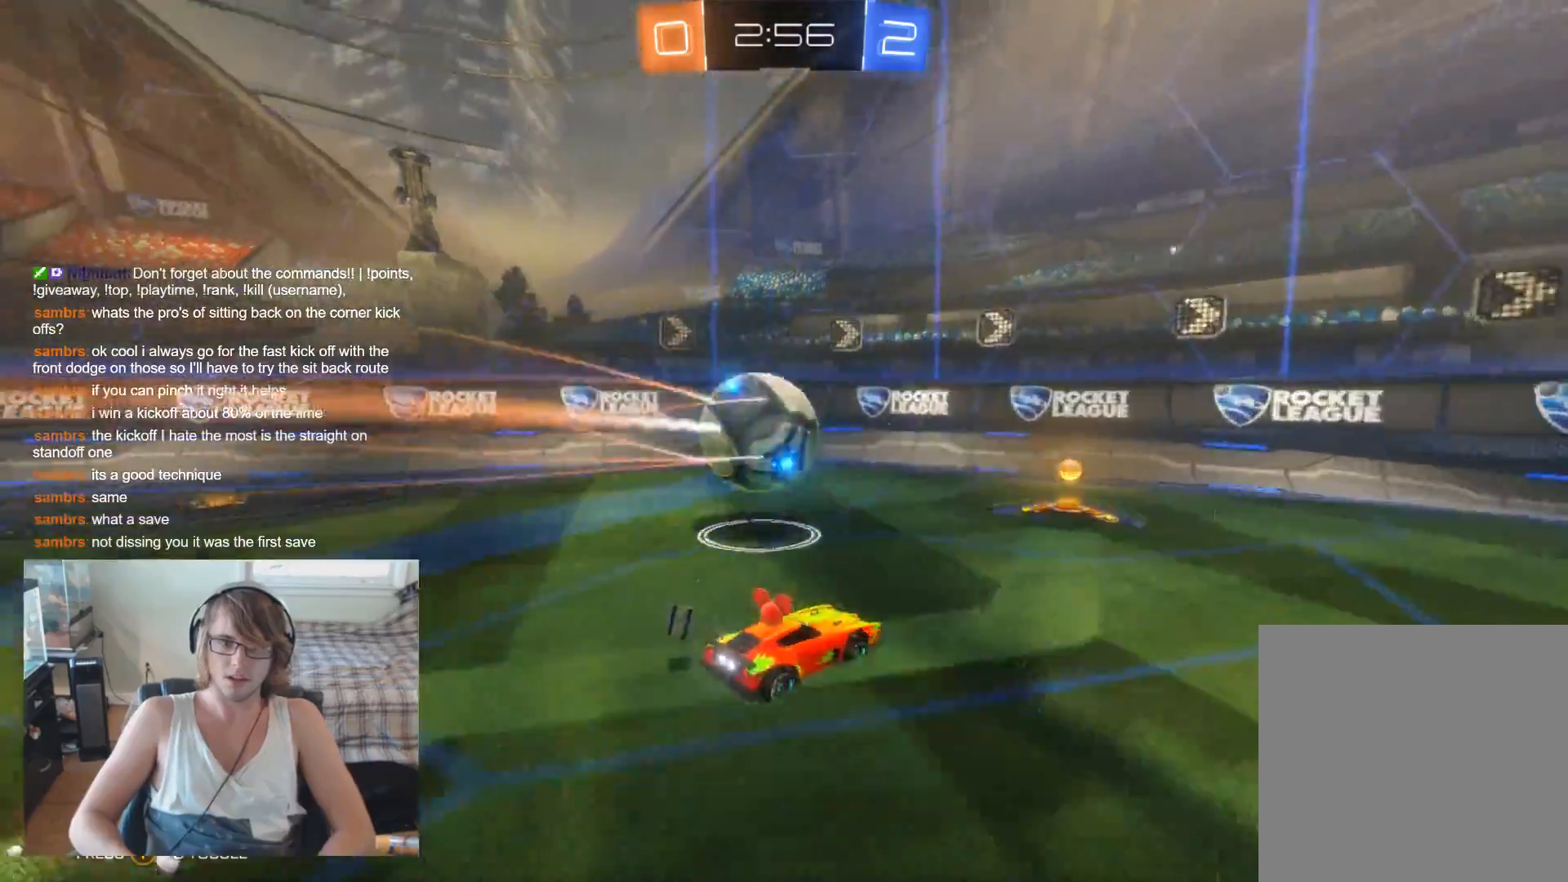
{"buttons": ["R2"], "left_stick": "up-left", "right_stick": "center", "events": [[100, "left_stick", "up-left"]]}
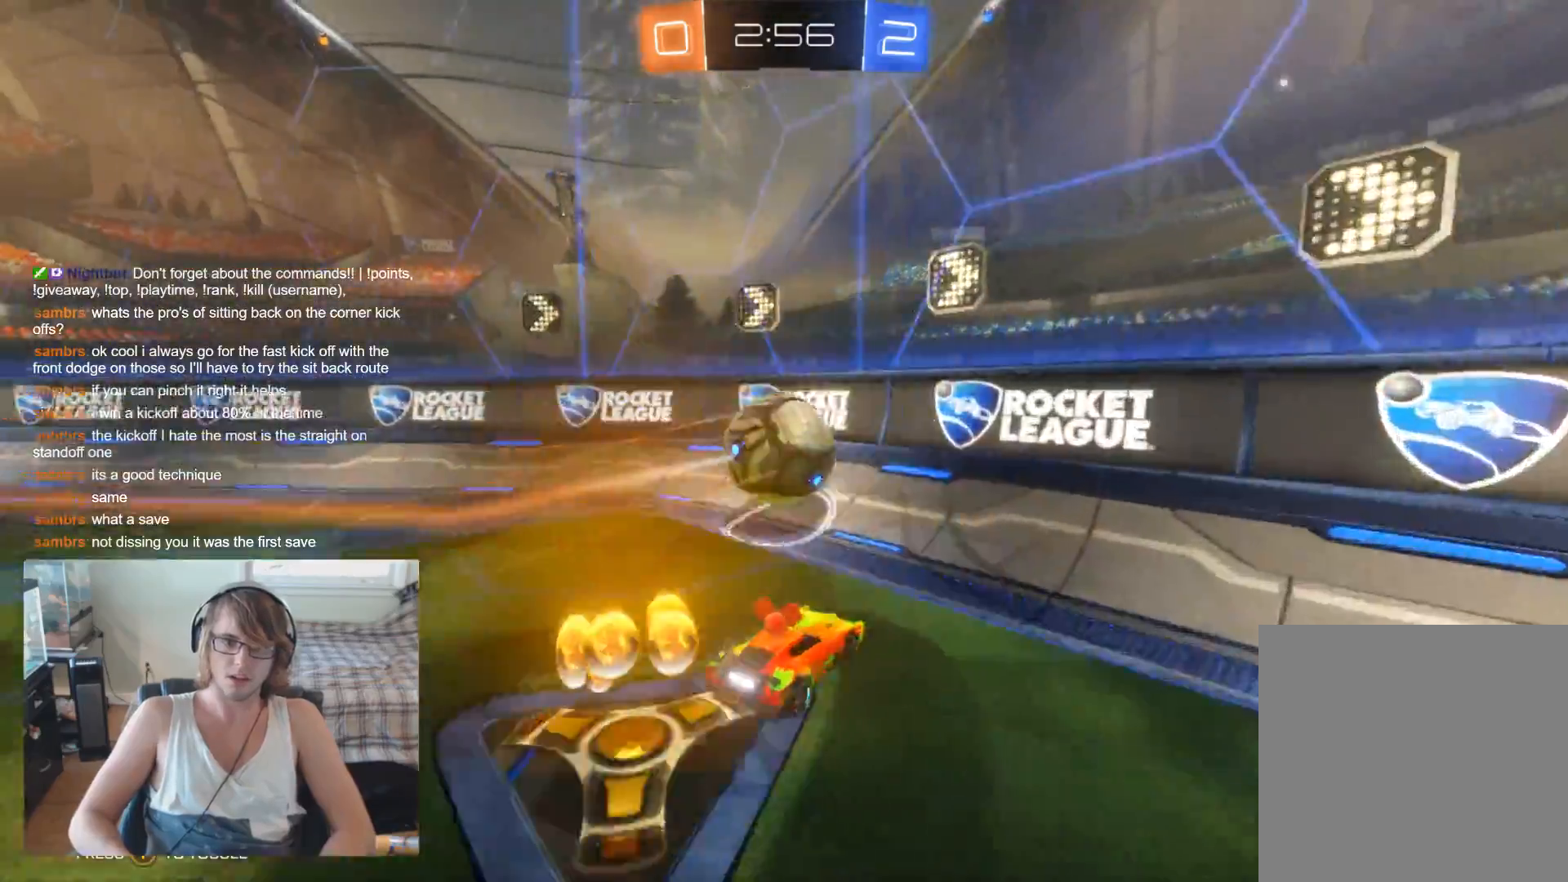
{"buttons": ["R2"], "left_stick": "center", "right_stick": "center", "events": [[133, "left_stick", "center"], [300, "left_stick", "right"], [433, "left_stick", "center"]]}
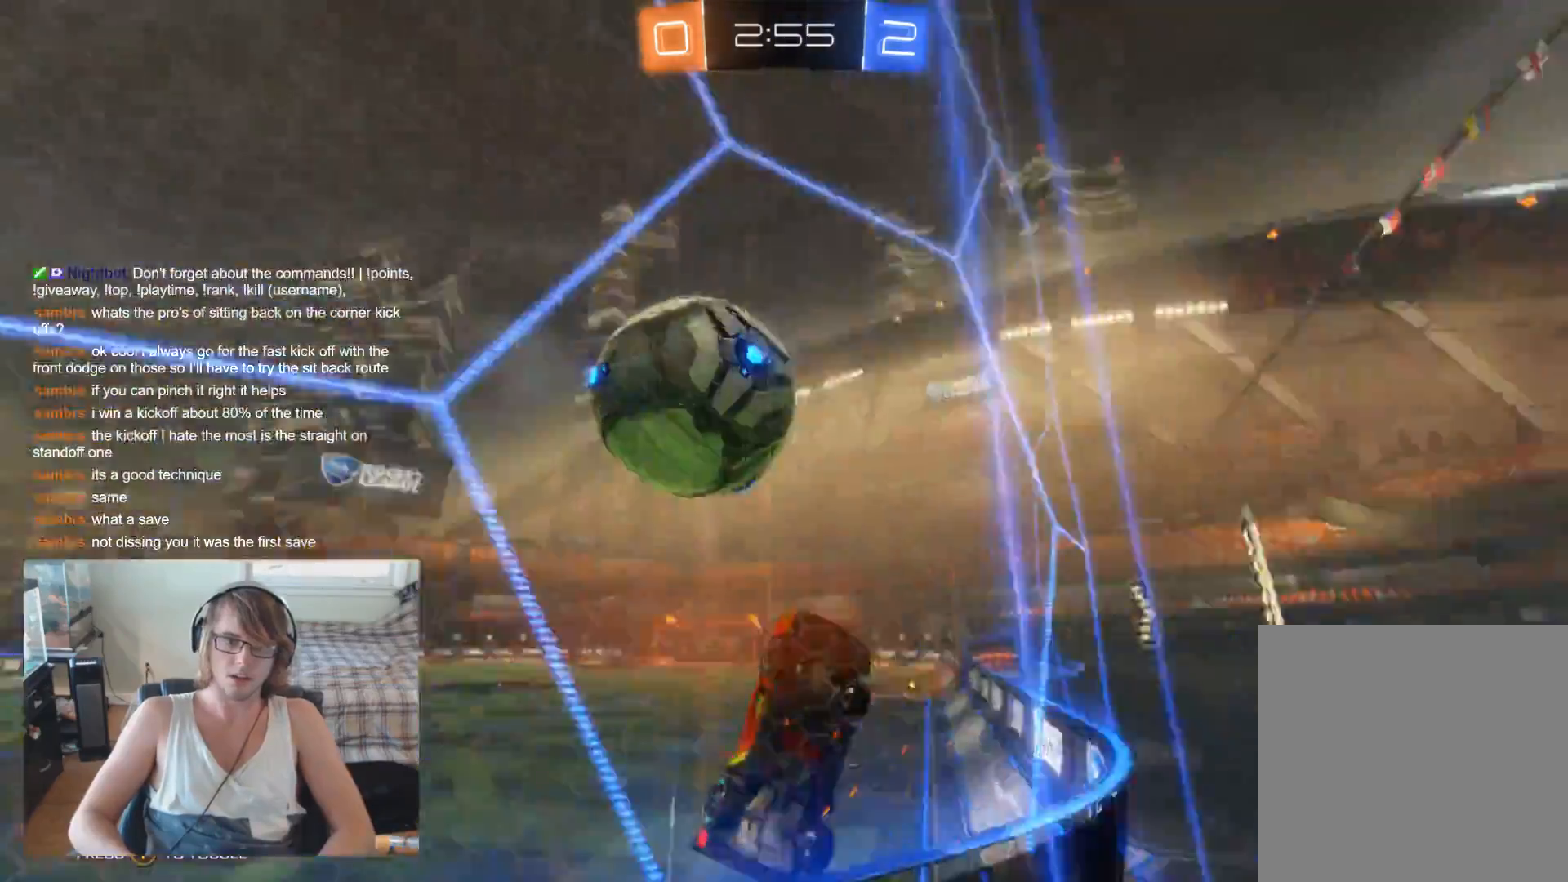
{"buttons": ["R2"], "left_stick": "right", "right_stick": "center", "events": [[67, "left_stick", "right"]]}